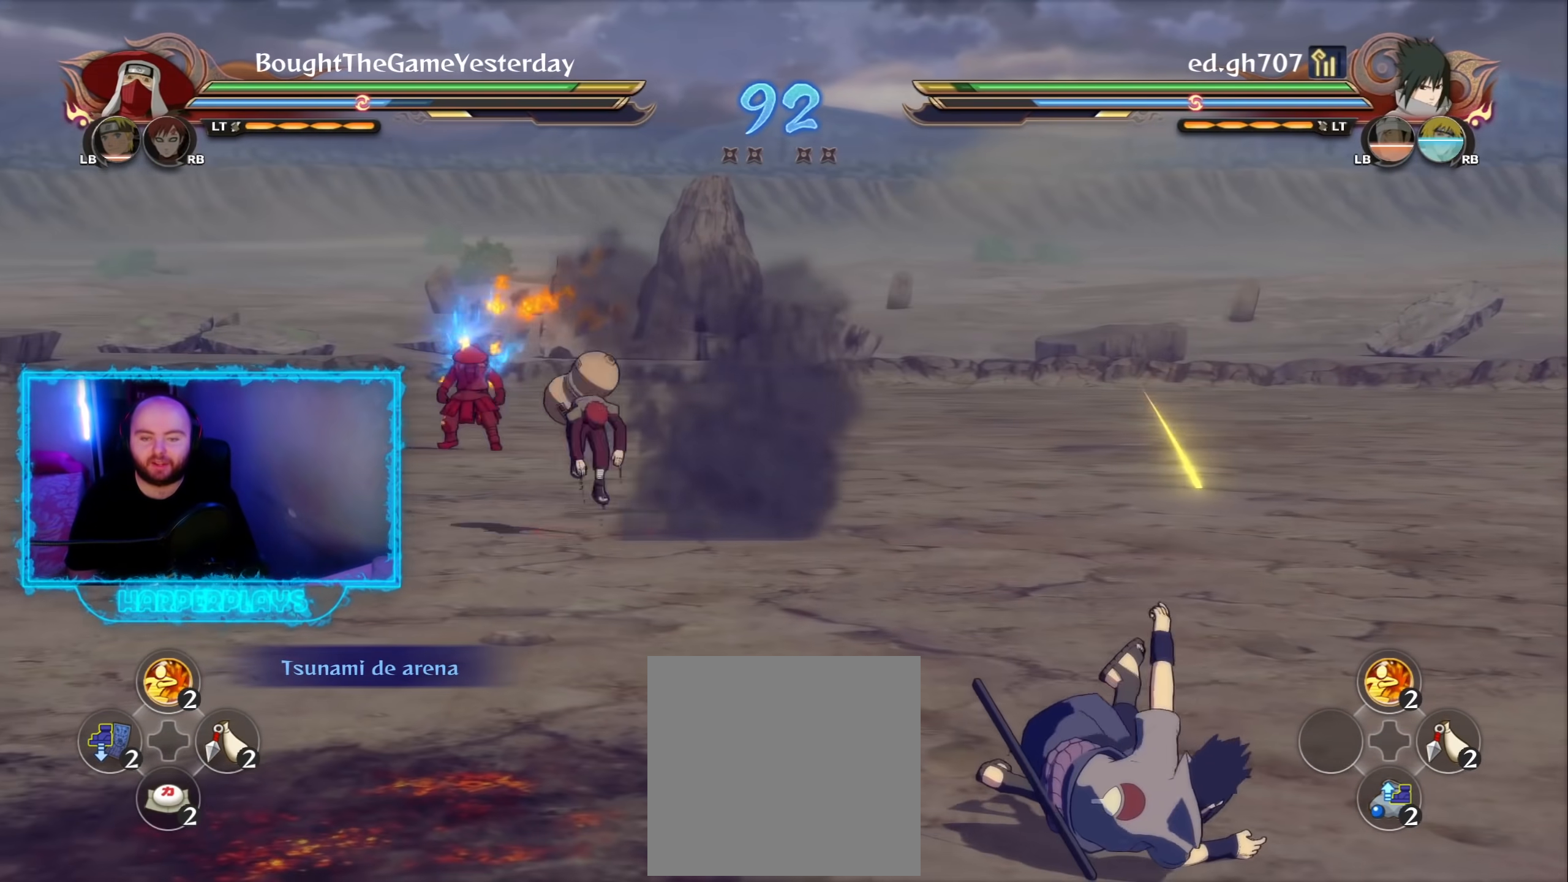
Gameplay with a controller (Xbox layout); each line is a JSON object with the inputs held at the frame after it. "events" lists button and stick changes between this image and that frame as [ms after this image, input, new state], when the widget could be followed in between.
{"buttons": [], "left_stick": "center", "right_stick": "center", "events": [[117, "A", "up"]]}
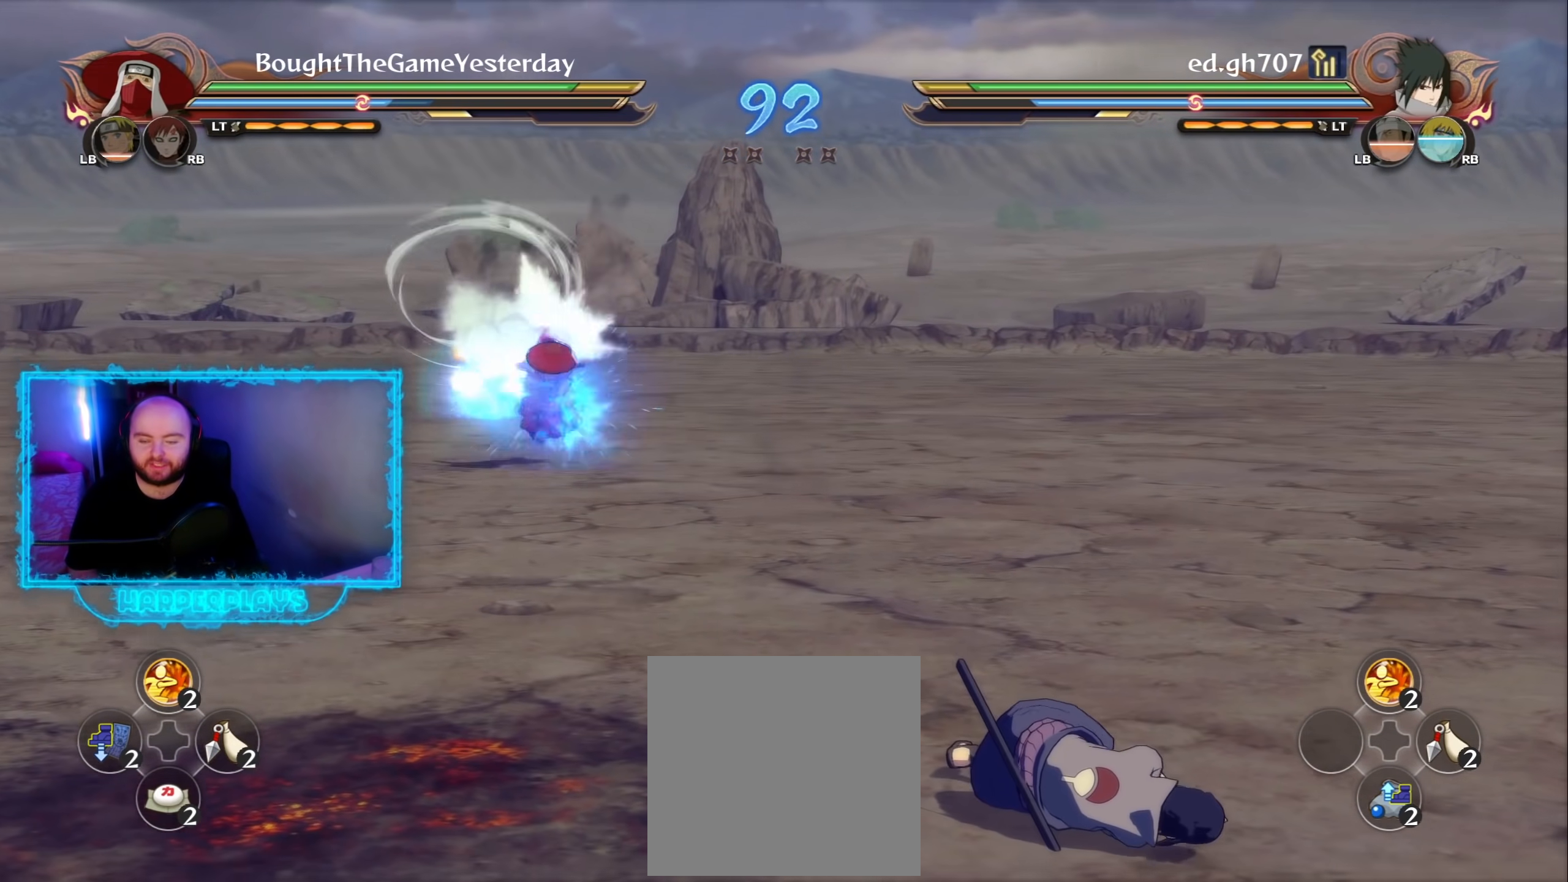
{"buttons": [], "left_stick": "down", "right_stick": "center", "events": [[267, "R2", "down"], [383, "R2", "up"], [500, "left_stick", "down"]]}
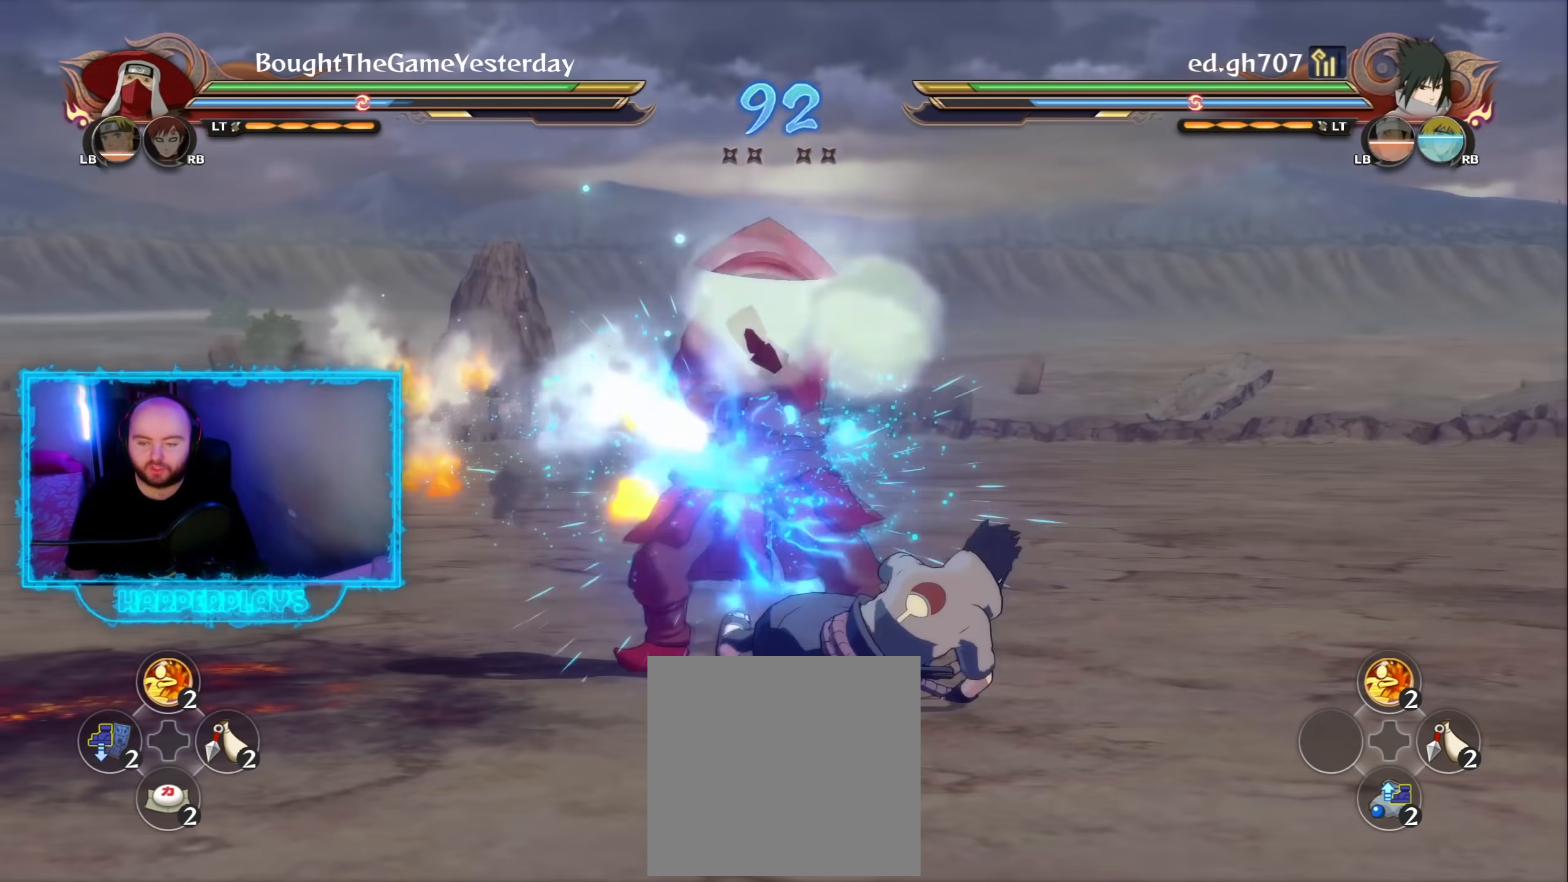
{"buttons": ["B"], "left_stick": "down", "right_stick": "center", "events": [[233, "B", "down"], [333, "B", "up"], [417, "B", "down"]]}
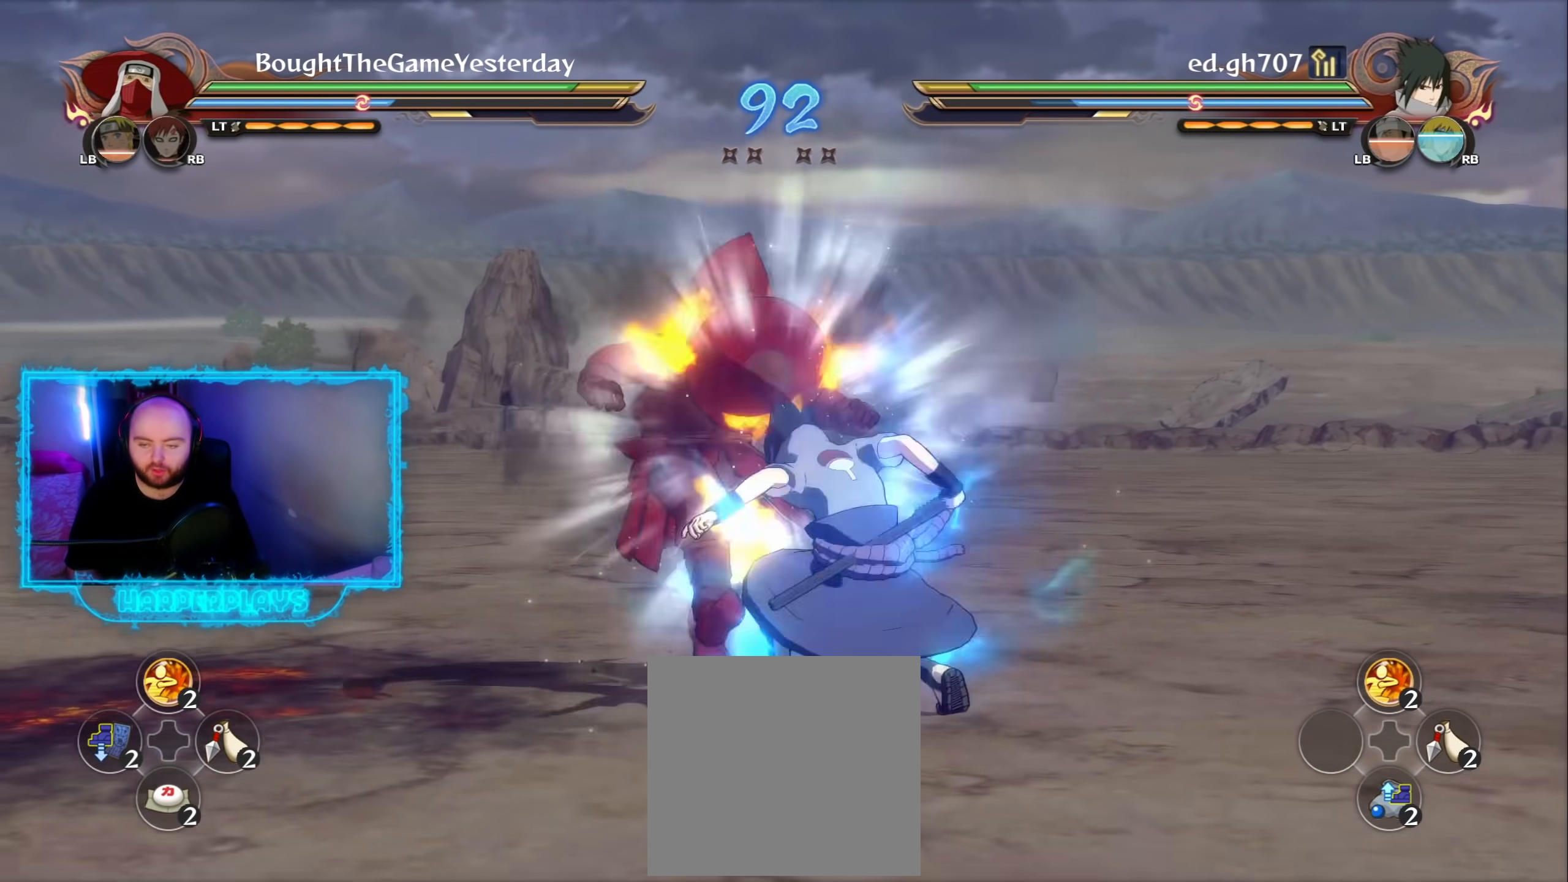
{"buttons": ["R2"], "left_stick": "center", "right_stick": "center", "events": [[33, "B", "up"], [233, "L2", "down"], [267, "left_stick", "center"], [350, "R2", "down"], [367, "L2", "up"]]}
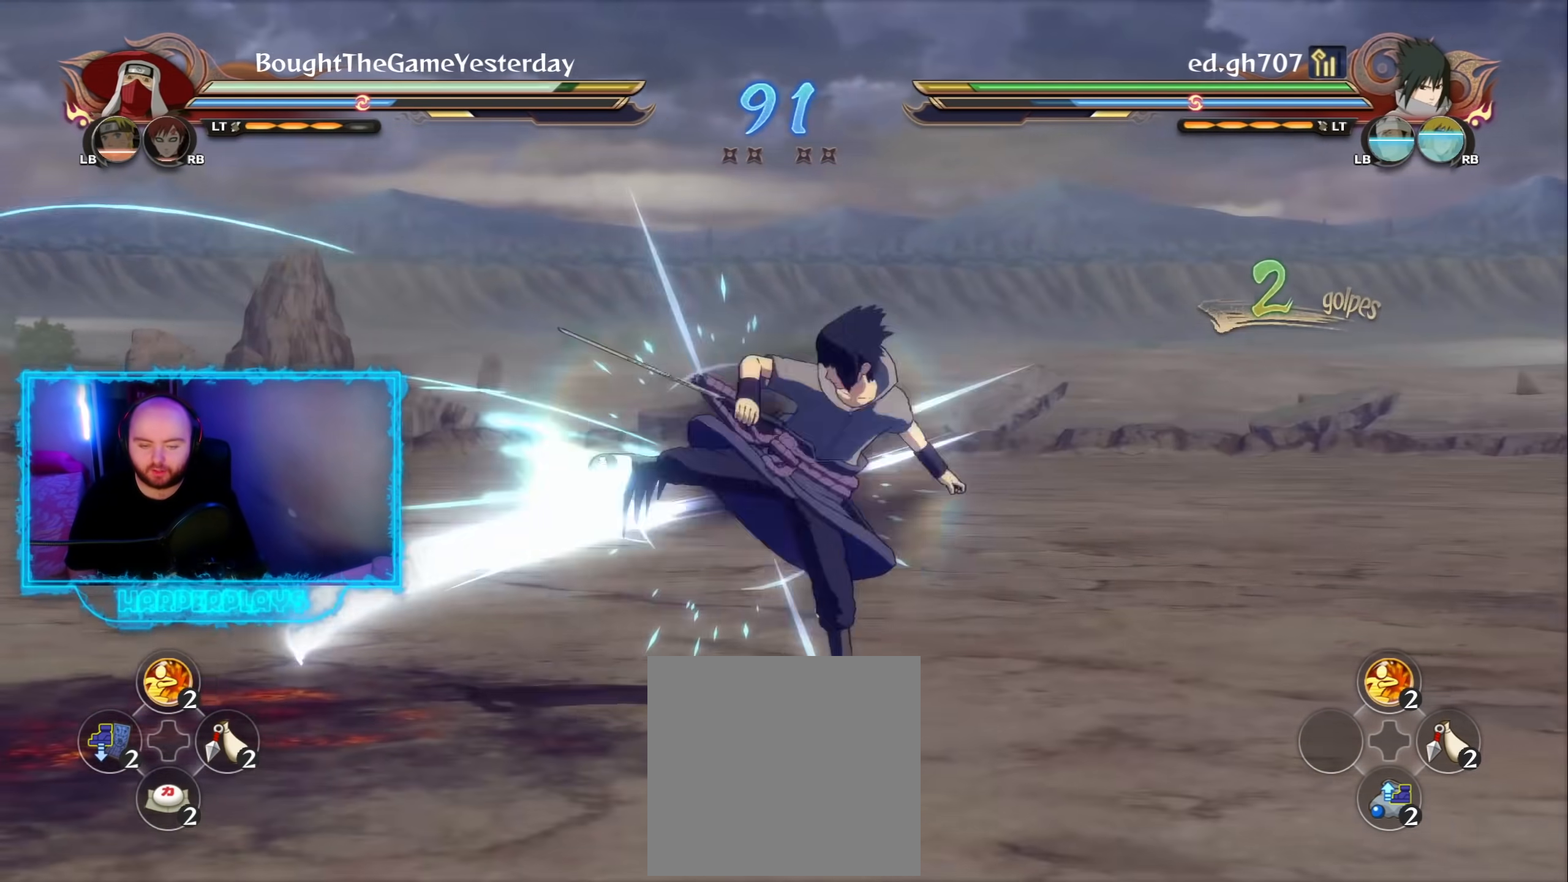
{"buttons": ["R2"], "left_stick": "center", "right_stick": "center", "events": []}
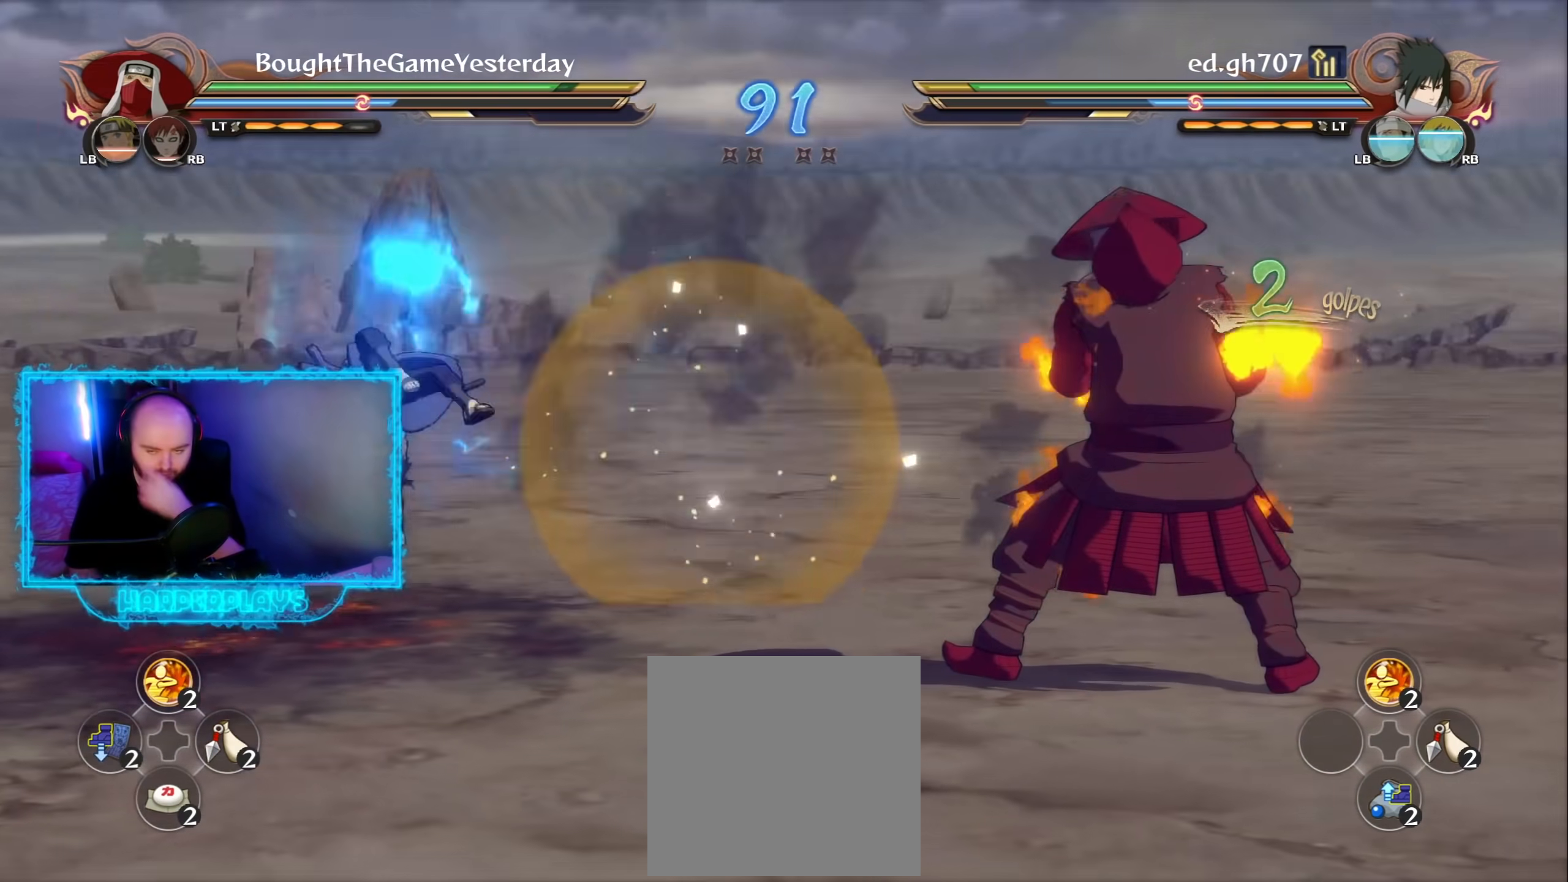
{"buttons": ["A"], "left_stick": "center", "right_stick": "center", "events": [[300, "Y", "down"], [350, "A", "down"], [383, "R2", "up"], [383, "Y", "up"]]}
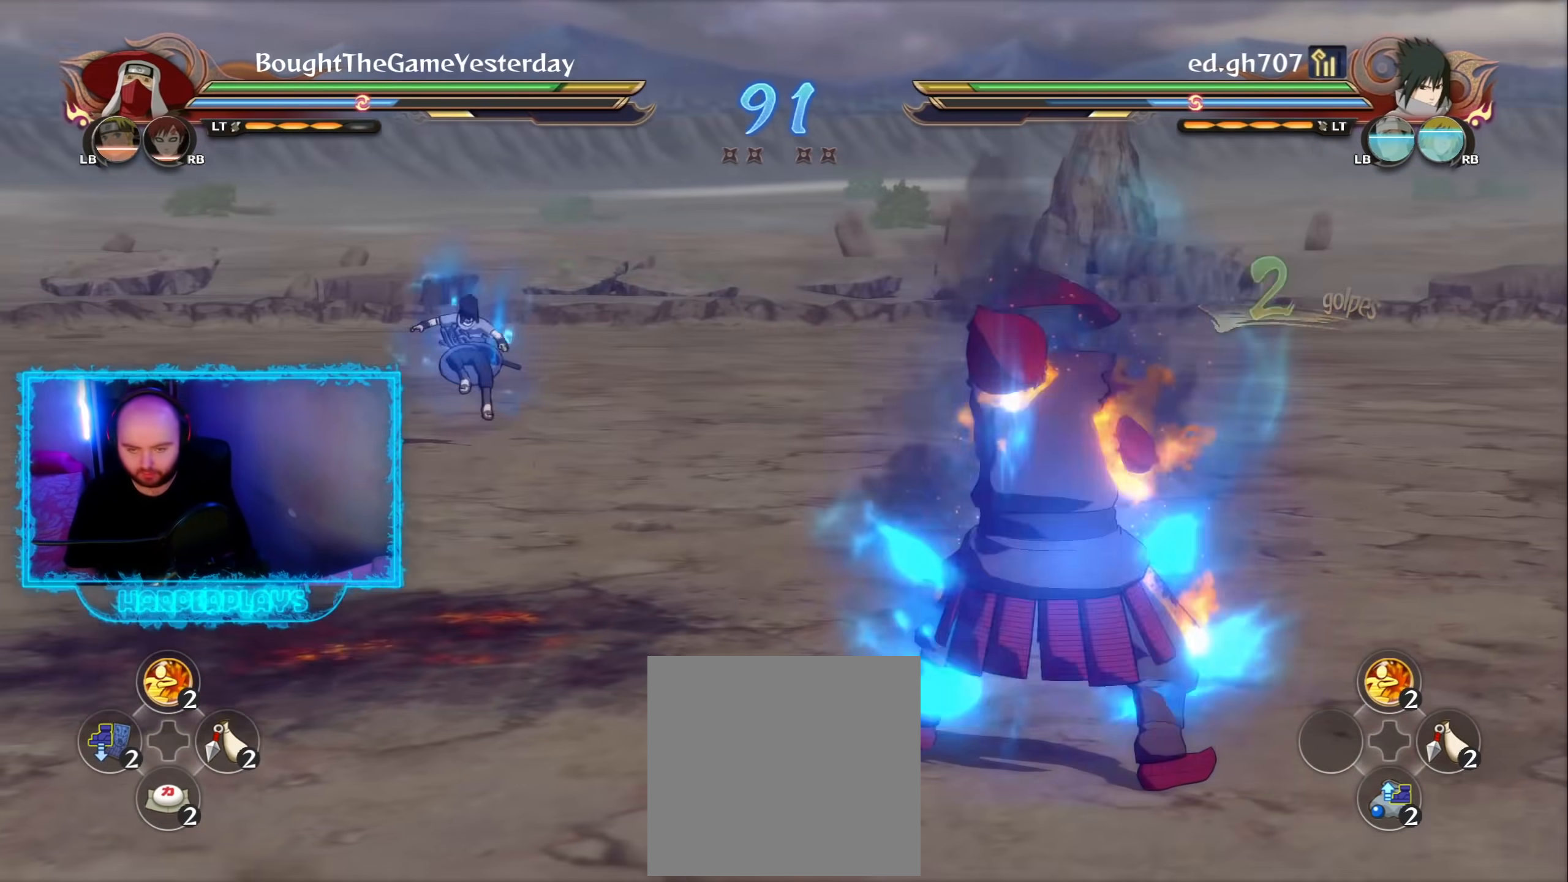
{"buttons": [], "left_stick": "center", "right_stick": "center", "events": [[217, "A", "up"]]}
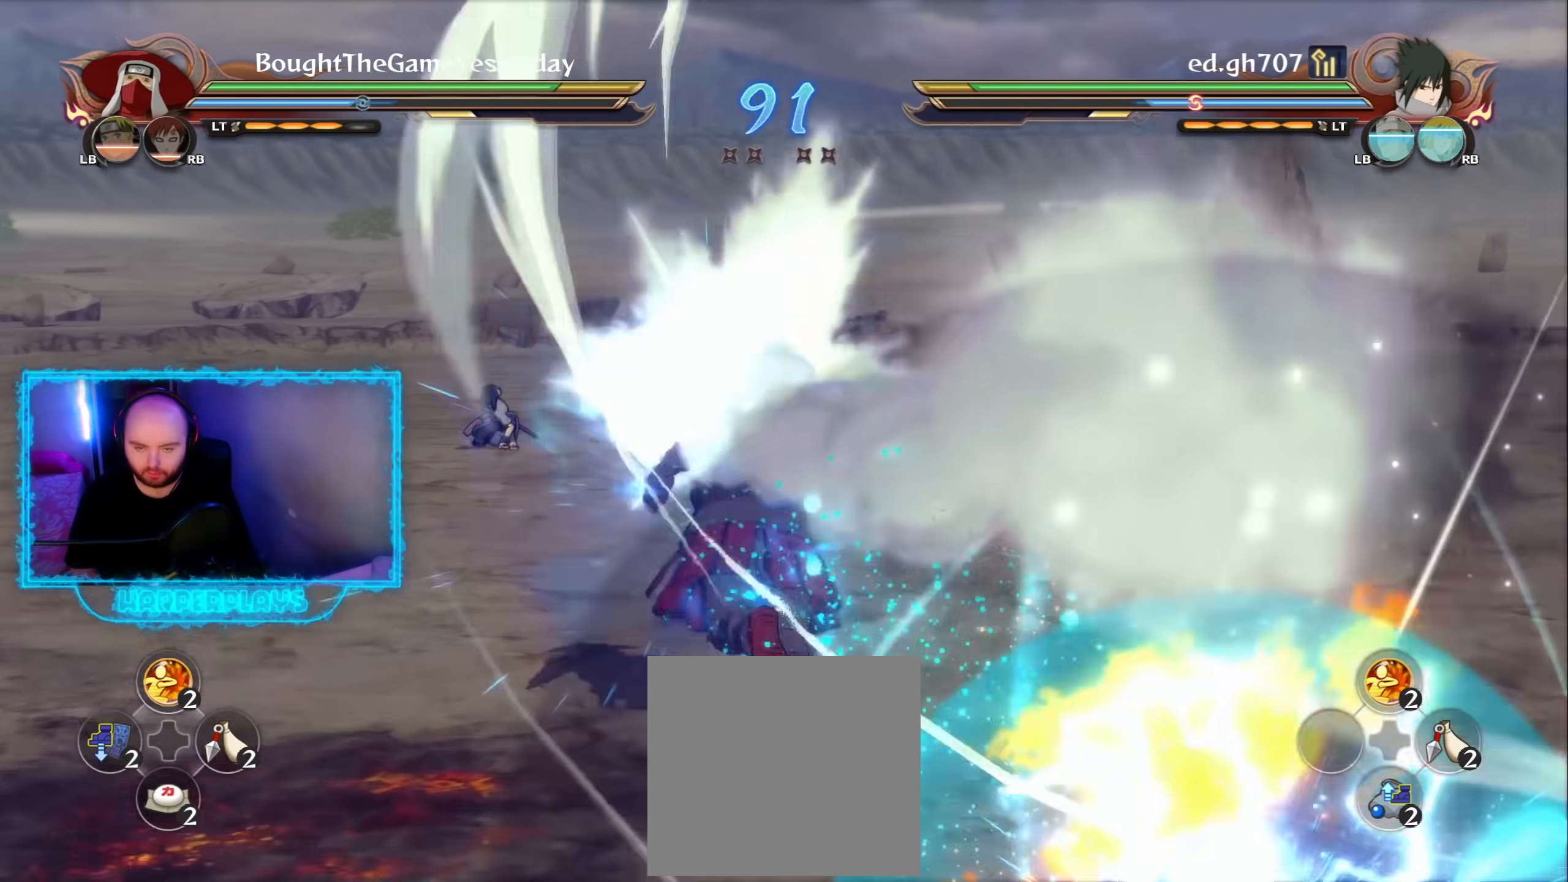
{"buttons": [], "left_stick": "center", "right_stick": "center", "events": [[50, "B", "down"], [133, "B", "up"], [217, "B", "down"], [300, "B", "up"], [383, "B", "down"], [450, "B", "up"]]}
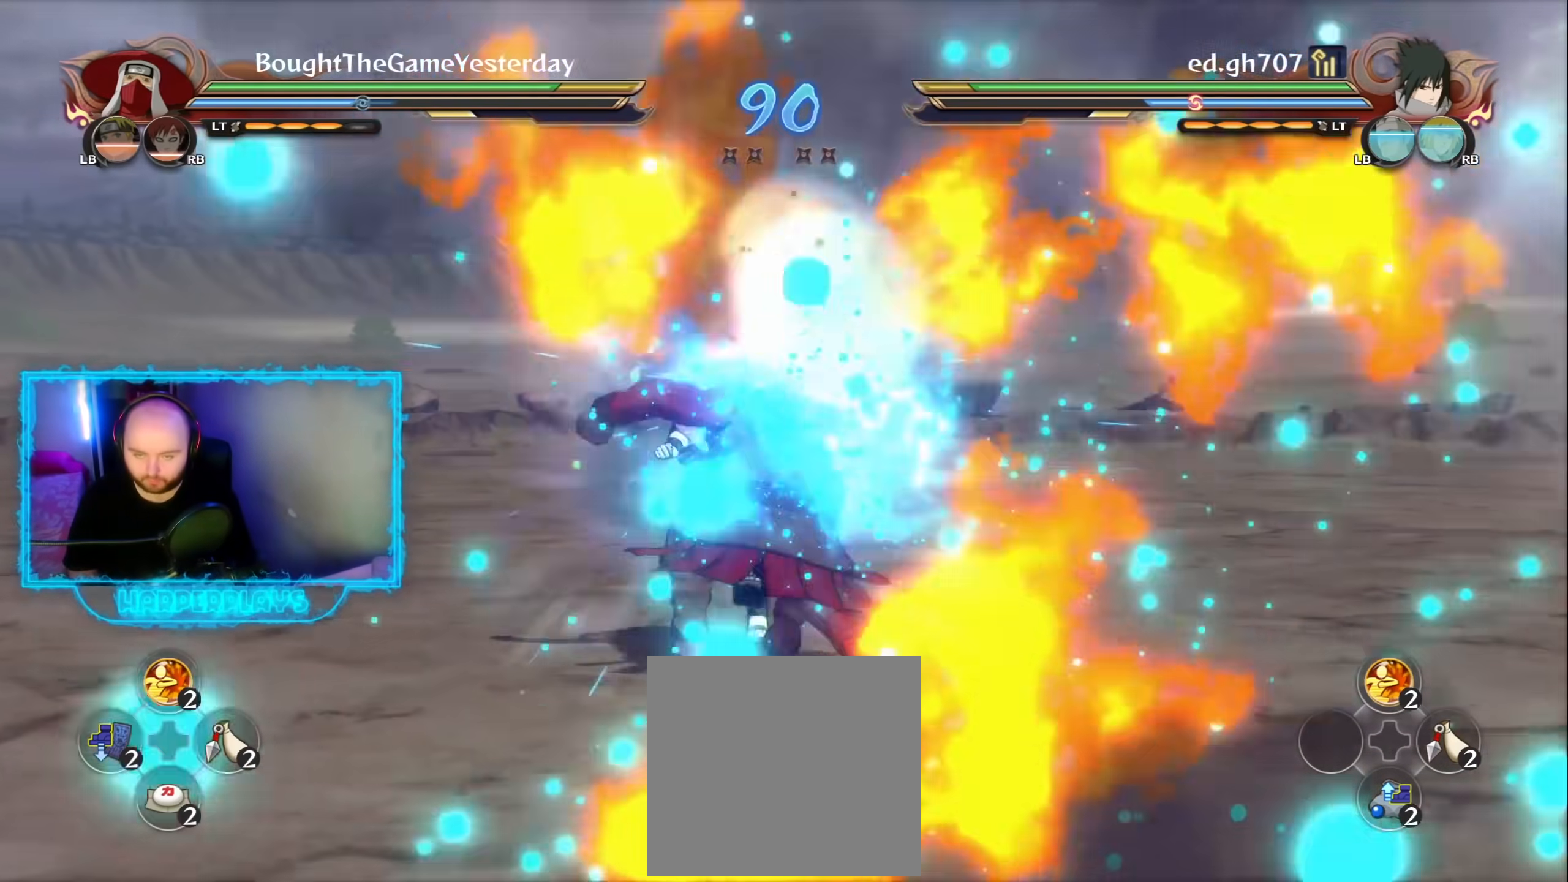
{"buttons": ["R2"], "left_stick": "center", "right_stick": "center", "events": [[33, "B", "down"], [83, "B", "up"], [217, "R2", "down"]]}
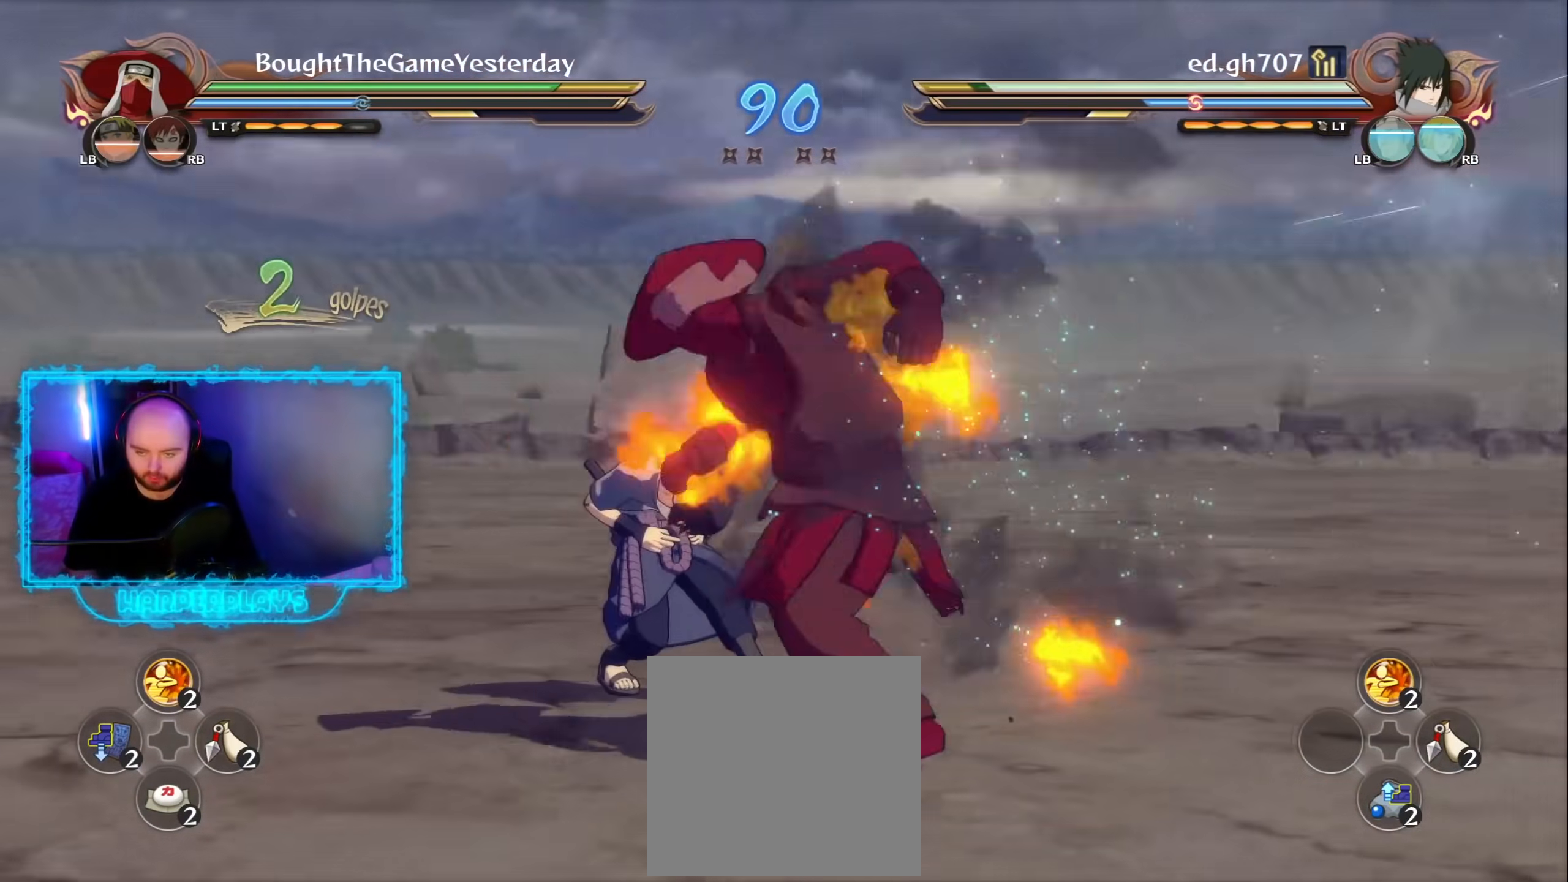
{"buttons": ["R2"], "left_stick": "center", "right_stick": "center", "events": [[150, "A", "down"], [250, "A", "up"]]}
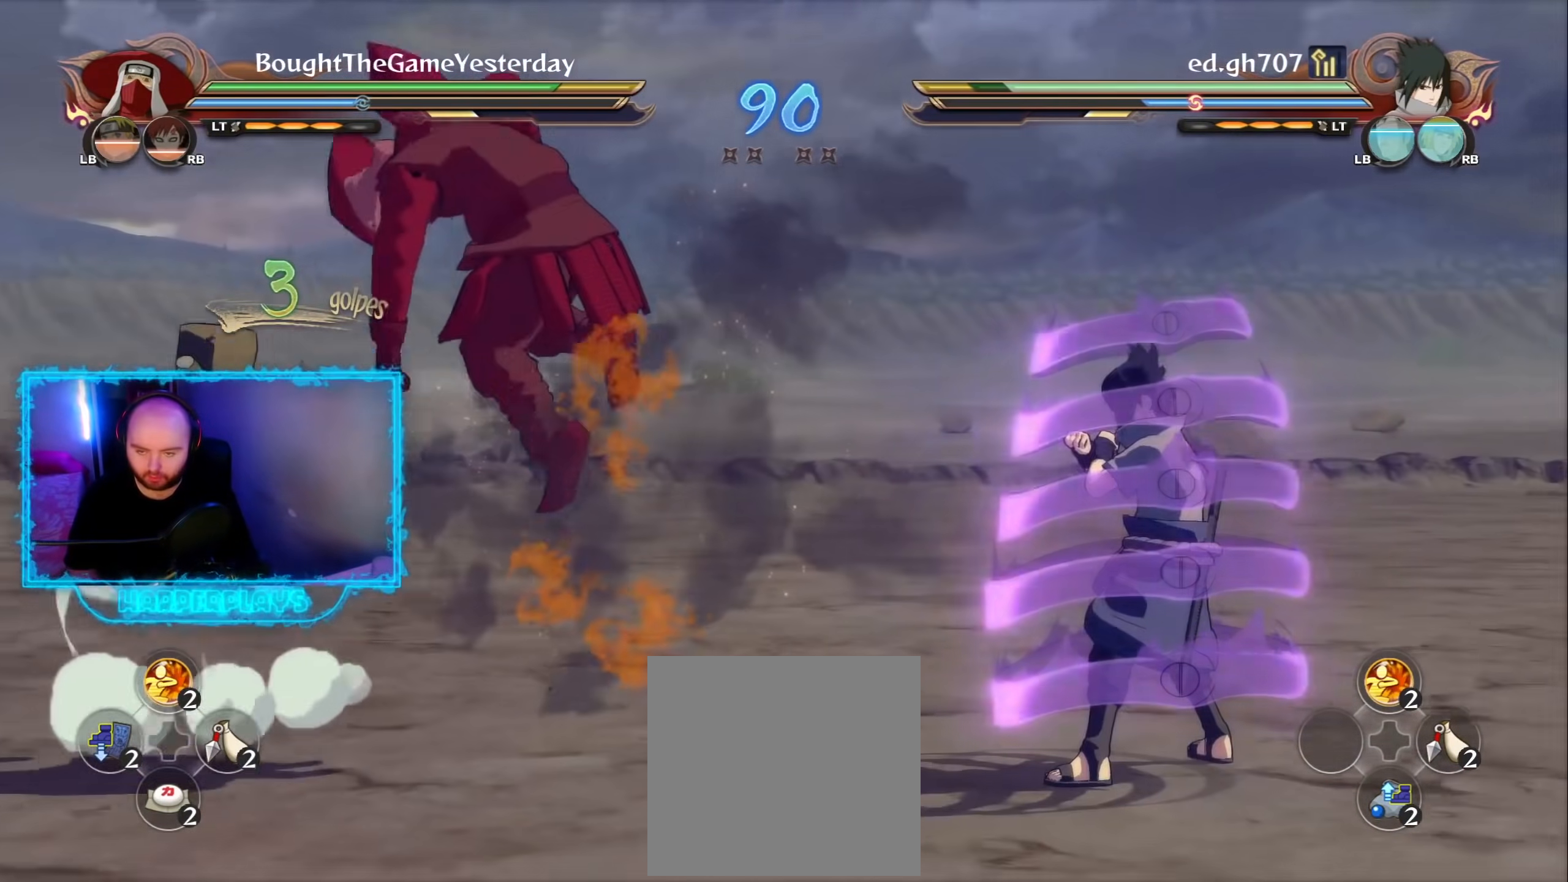
{"buttons": ["B"], "left_stick": "right", "right_stick": "center", "events": [[350, "R2", "up"], [350, "left_stick", "right"], [483, "B", "down"]]}
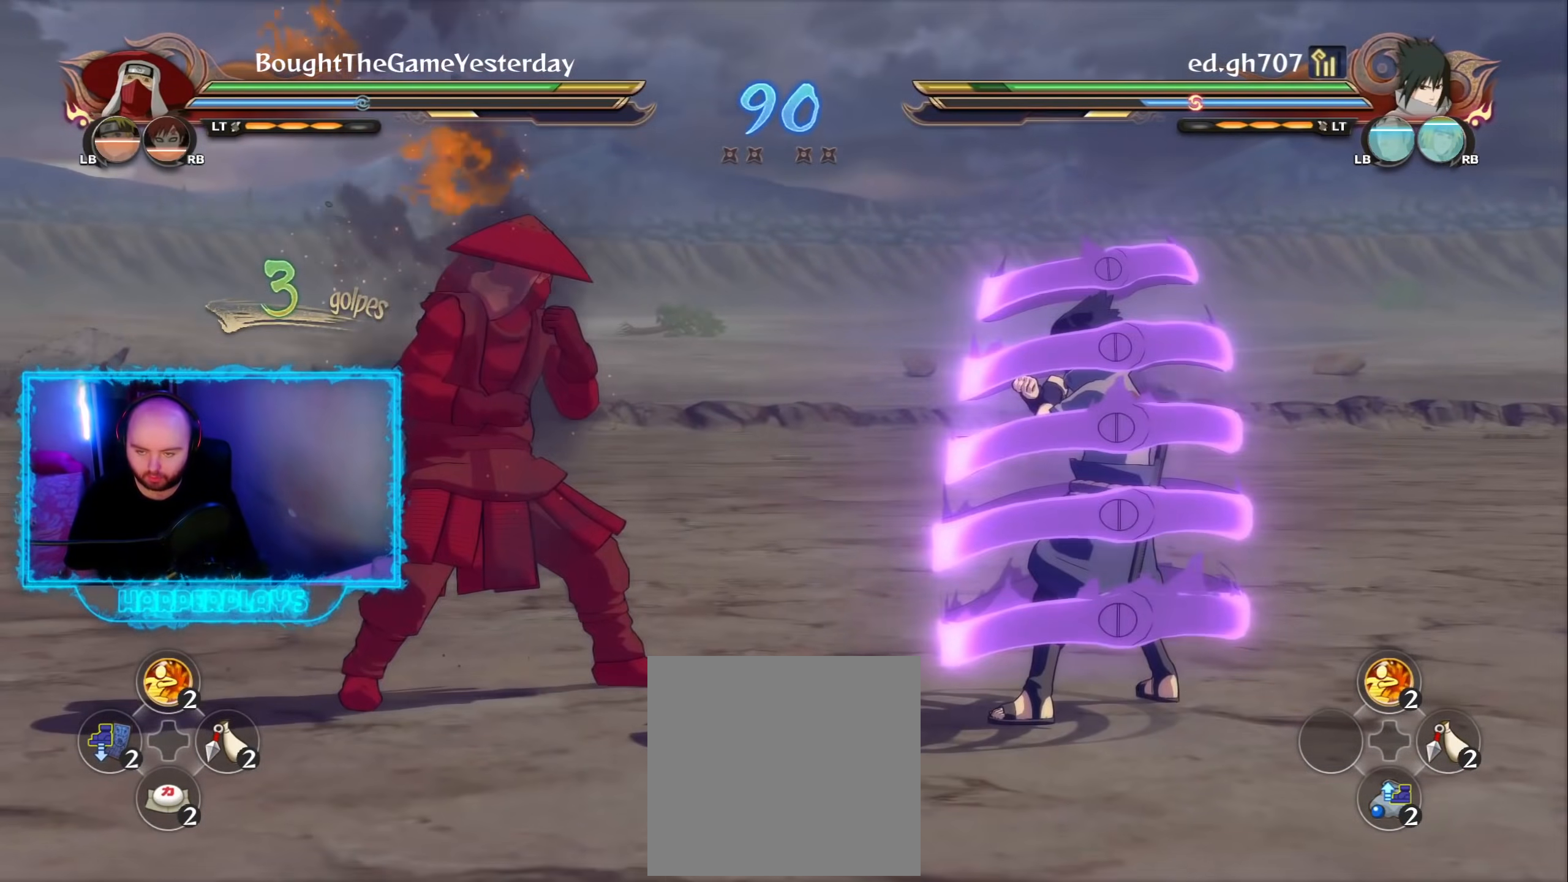
{"buttons": [], "left_stick": "up-right", "right_stick": "center", "events": [[100, "B", "up"], [167, "B", "down"], [283, "B", "up"], [333, "B", "down"], [450, "B", "up"], [450, "left_stick", "up-right"]]}
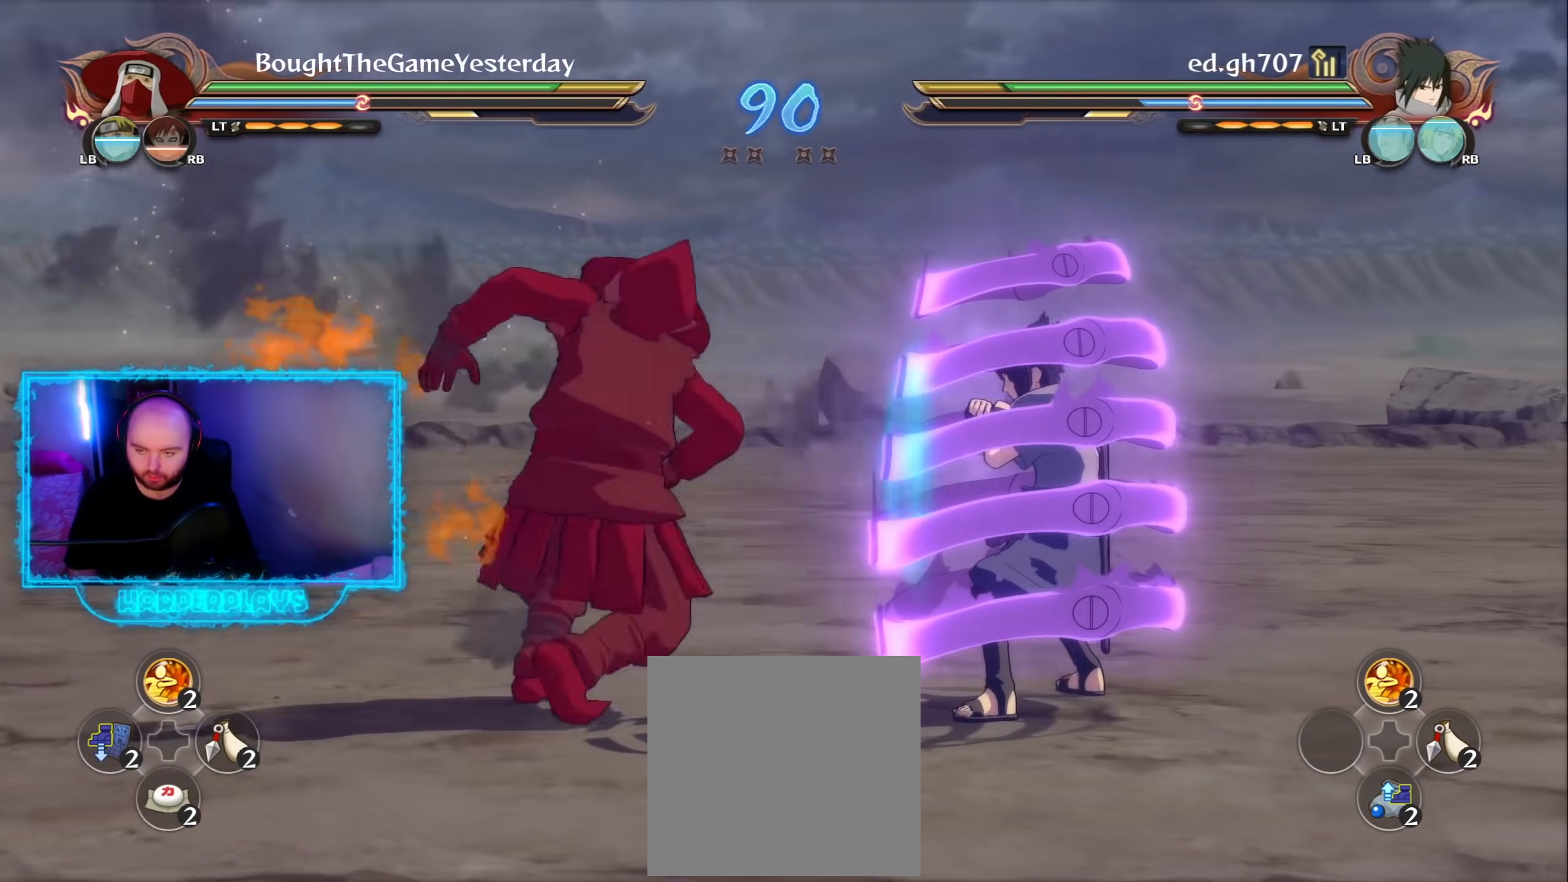
{"buttons": [], "left_stick": "up", "right_stick": "center", "events": [[133, "left_stick", "up"], [217, "B", "down"], [333, "B", "up"]]}
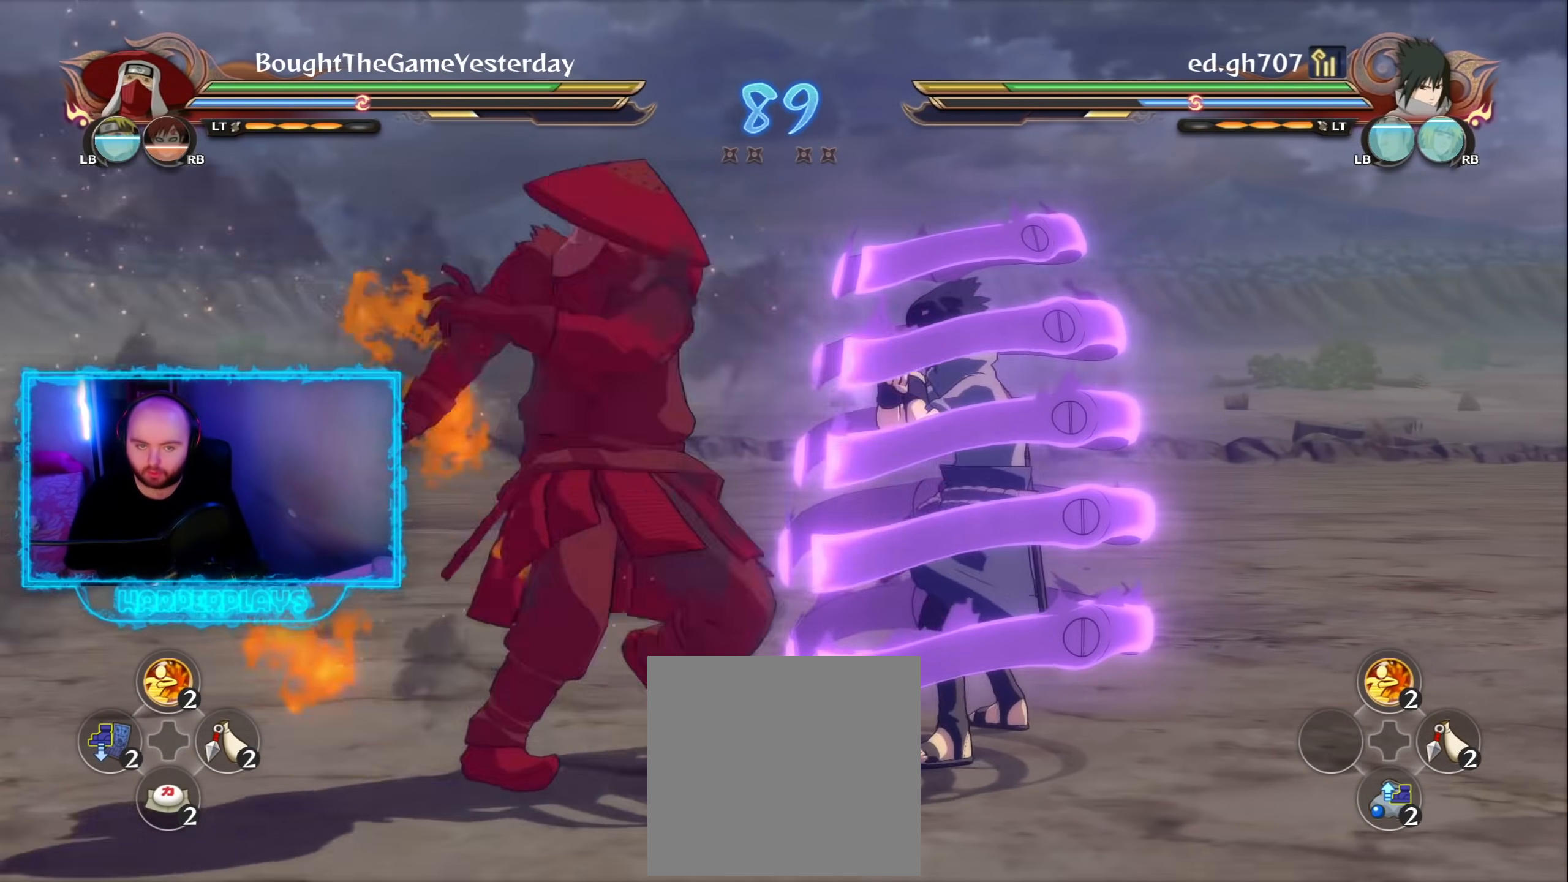
{"buttons": [], "left_stick": "up", "right_stick": "center", "events": [[83, "B", "down"], [183, "B", "up"]]}
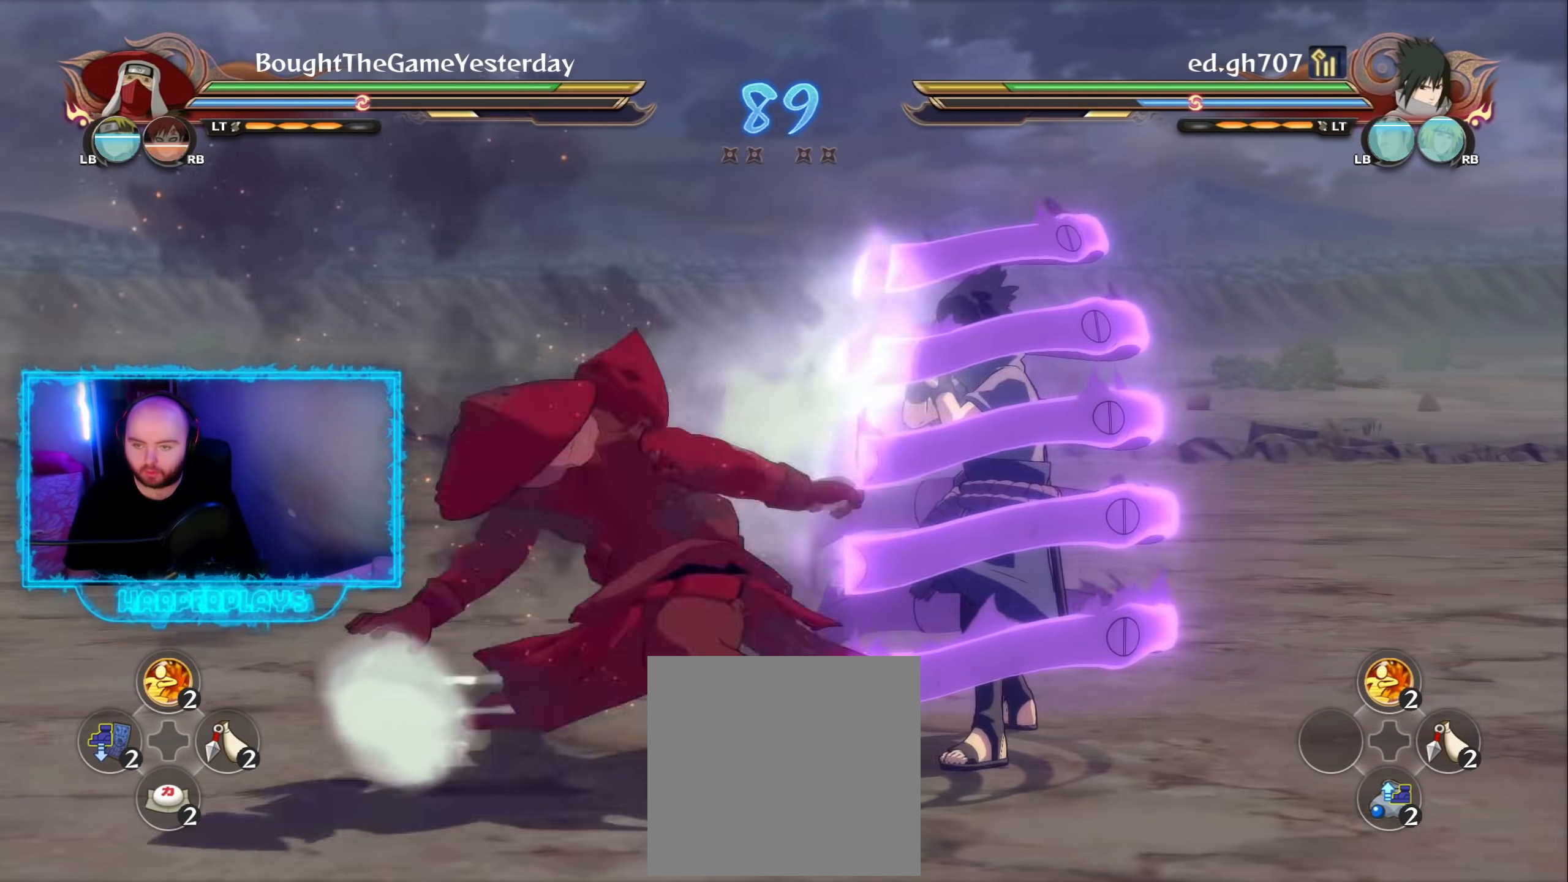
{"buttons": [], "left_stick": "center", "right_stick": "center", "events": [[133, "B", "down"], [217, "B", "up"], [383, "left_stick", "center"]]}
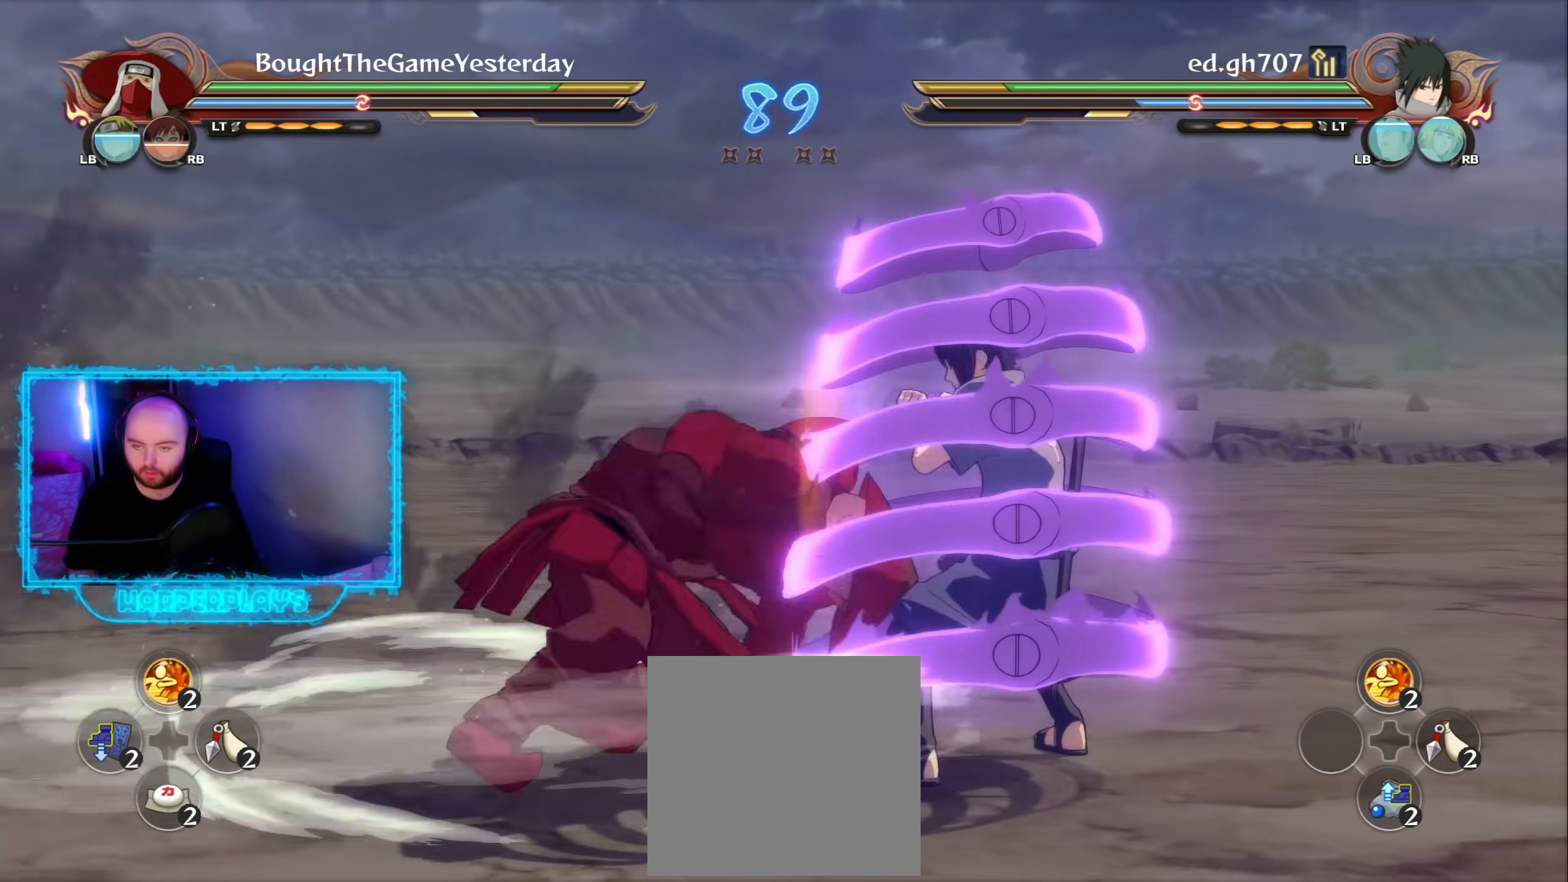
{"buttons": [], "left_stick": "center", "right_stick": "center", "events": [[167, "Y", "down"], [233, "A", "down"], [267, "Y", "up"], [317, "A", "up"]]}
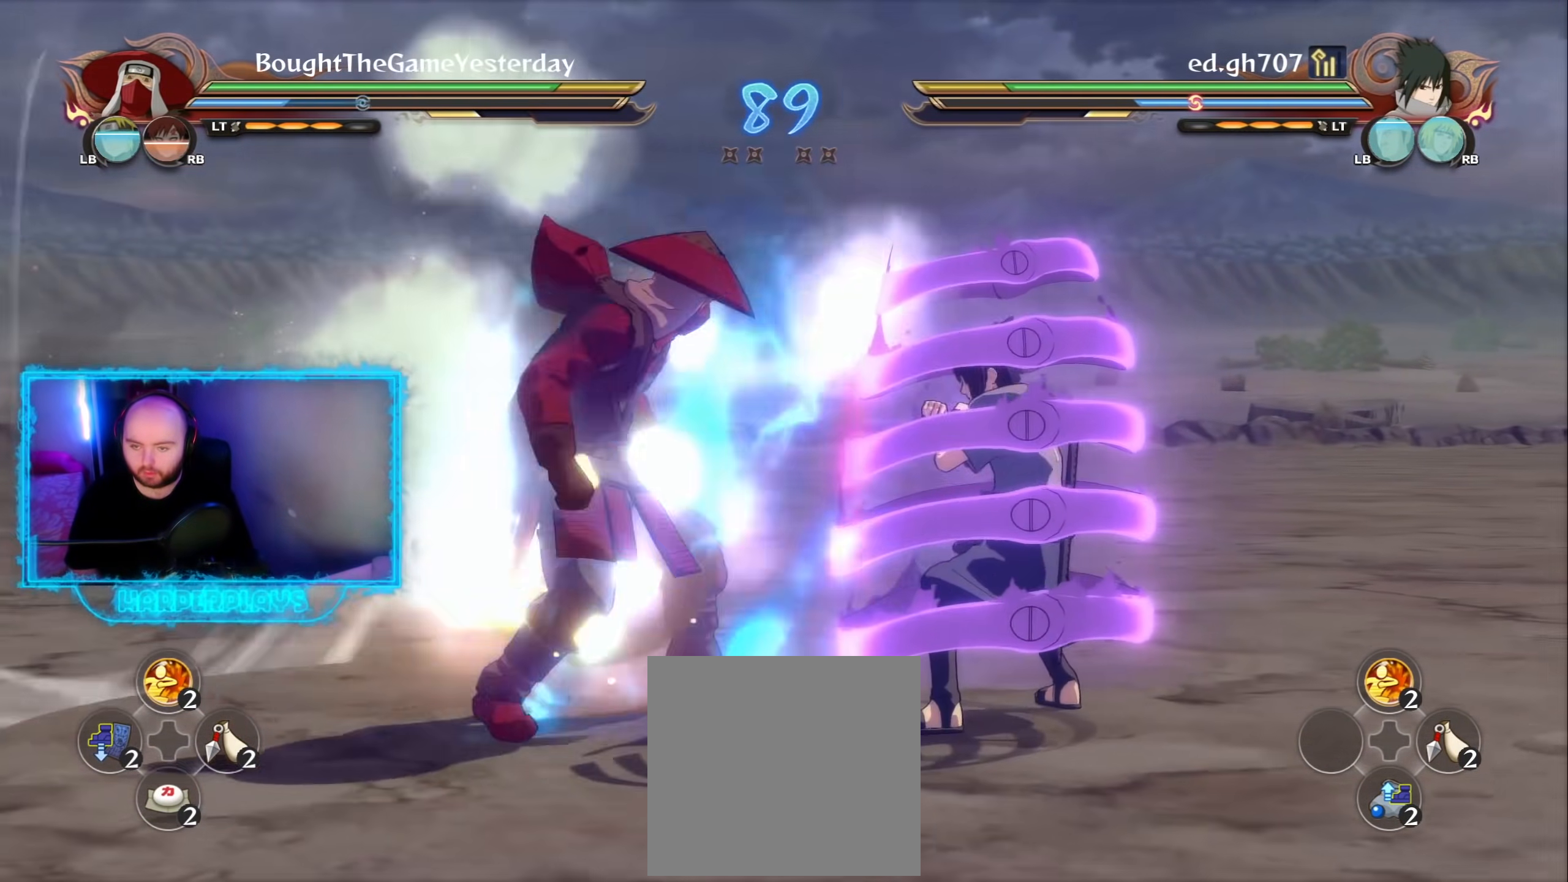
{"buttons": [], "left_stick": "right", "right_stick": "center", "events": [[17, "B", "down"], [83, "left_stick", "right"], [117, "B", "up"], [183, "B", "down"], [283, "B", "up"], [333, "B", "down"], [450, "B", "up"]]}
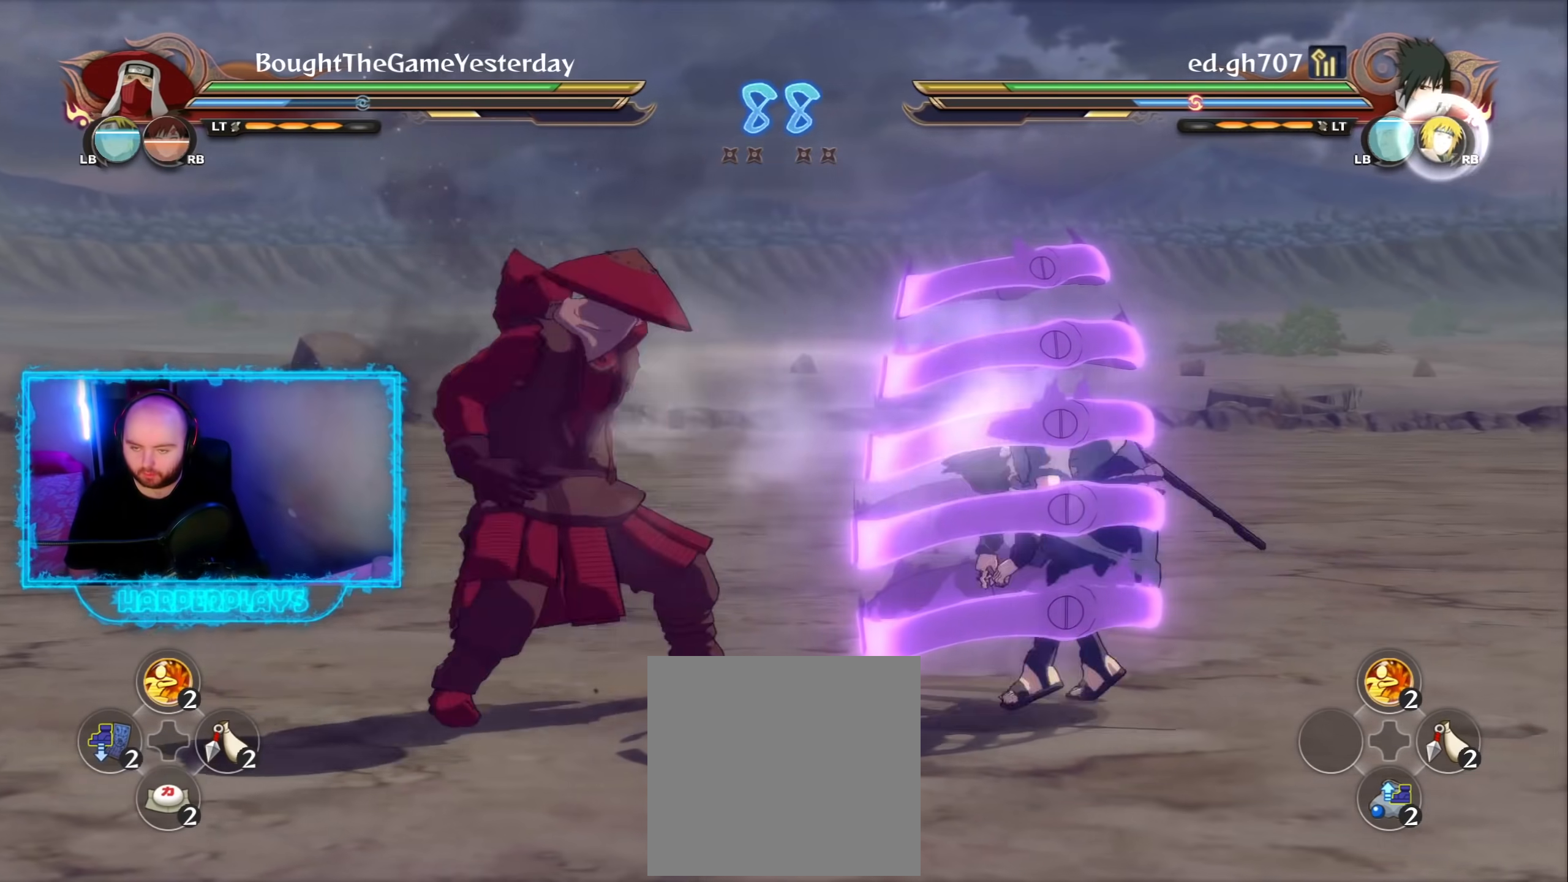
{"buttons": ["A", "R2"], "left_stick": "center", "right_stick": "center", "events": [[17, "B", "down"], [133, "B", "up"], [167, "left_stick", "center"], [250, "R2", "down"], [417, "A", "down"]]}
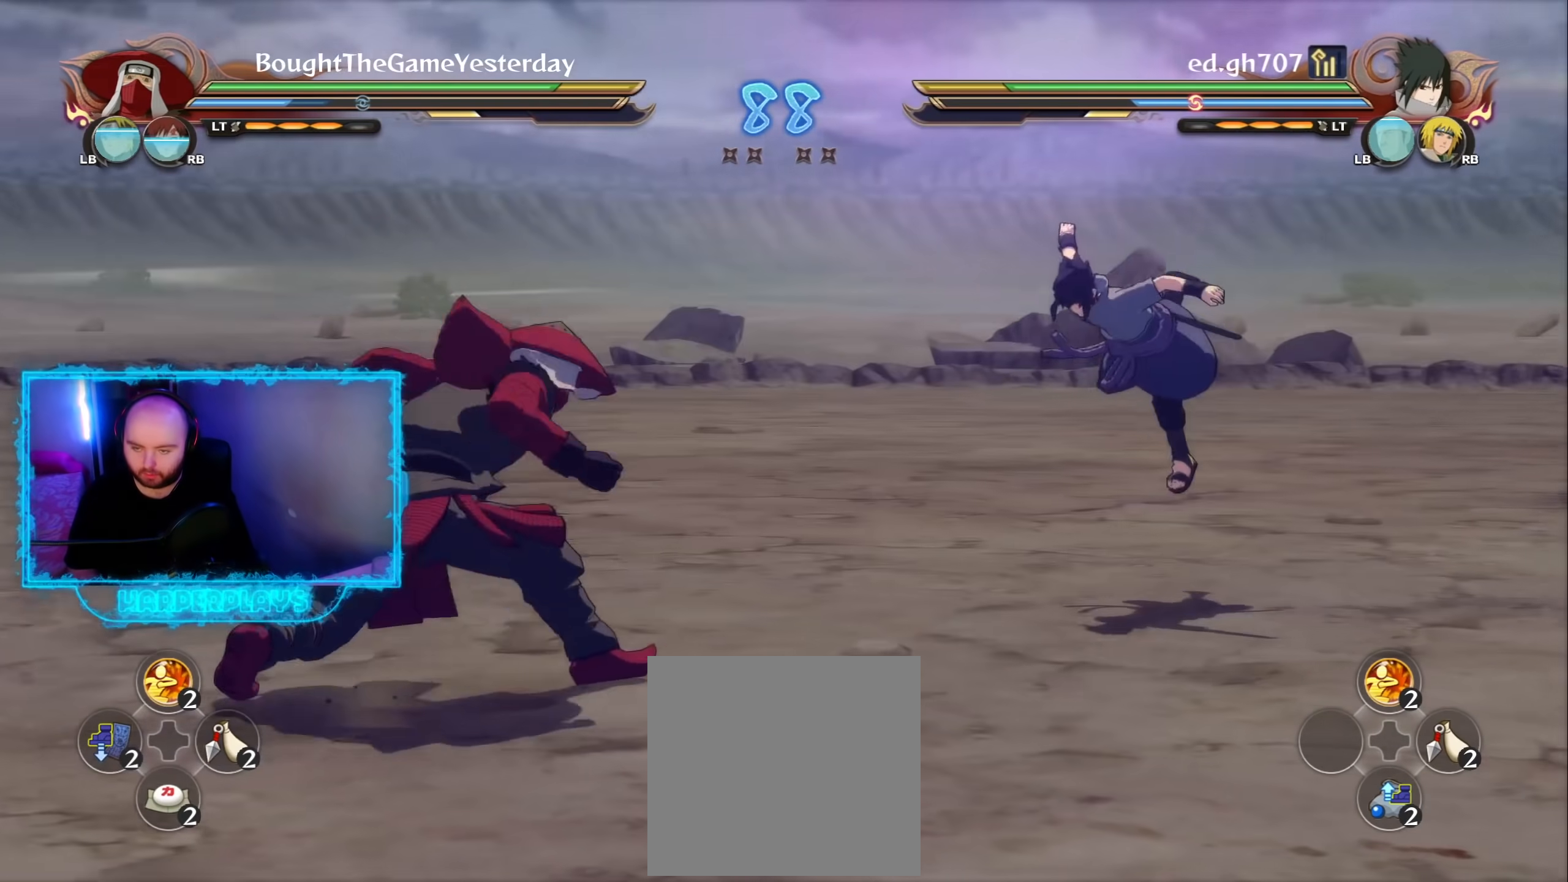
{"buttons": ["R2"], "left_stick": "center", "right_stick": "center", "events": [[33, "A", "up"]]}
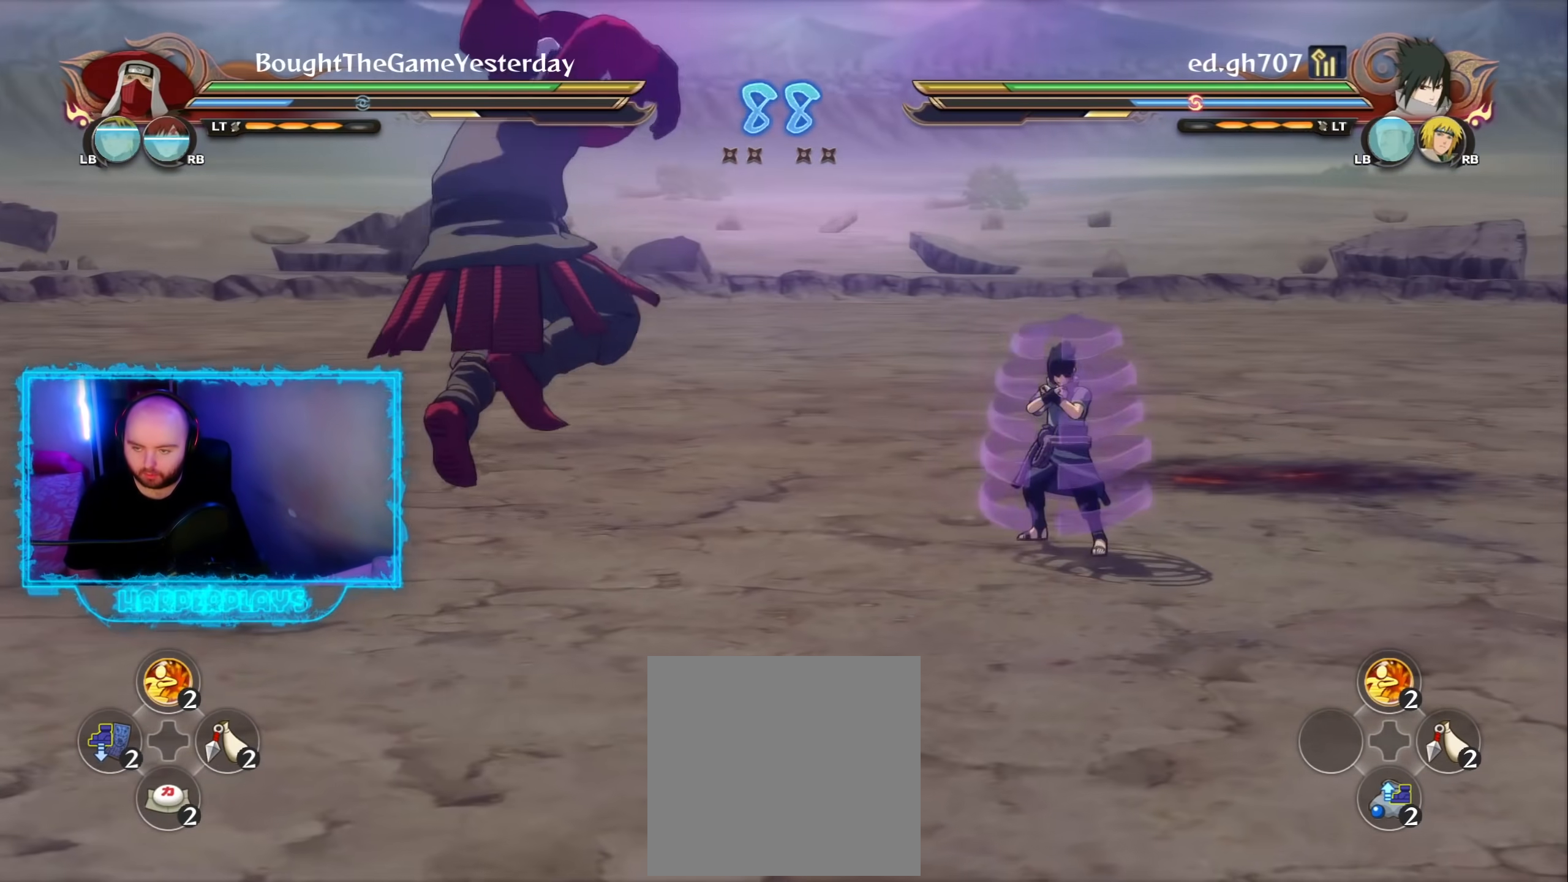
{"buttons": ["Y"], "left_stick": "center", "right_stick": "center", "events": [[217, "Y", "down"], [250, "R2", "up"]]}
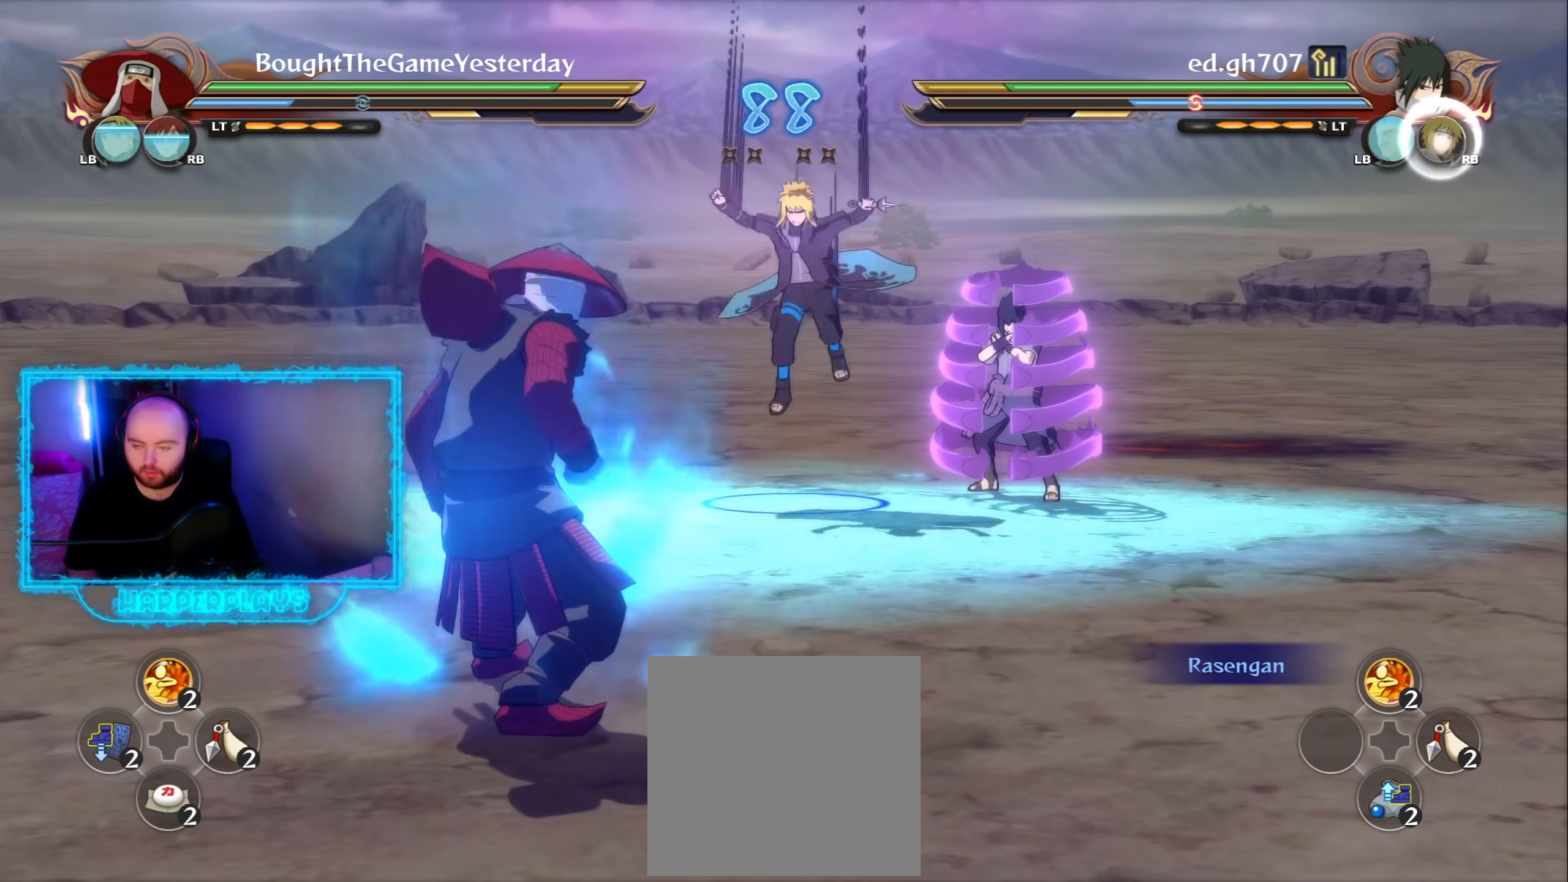
{"buttons": ["Y"], "left_stick": "center", "right_stick": "center", "events": []}
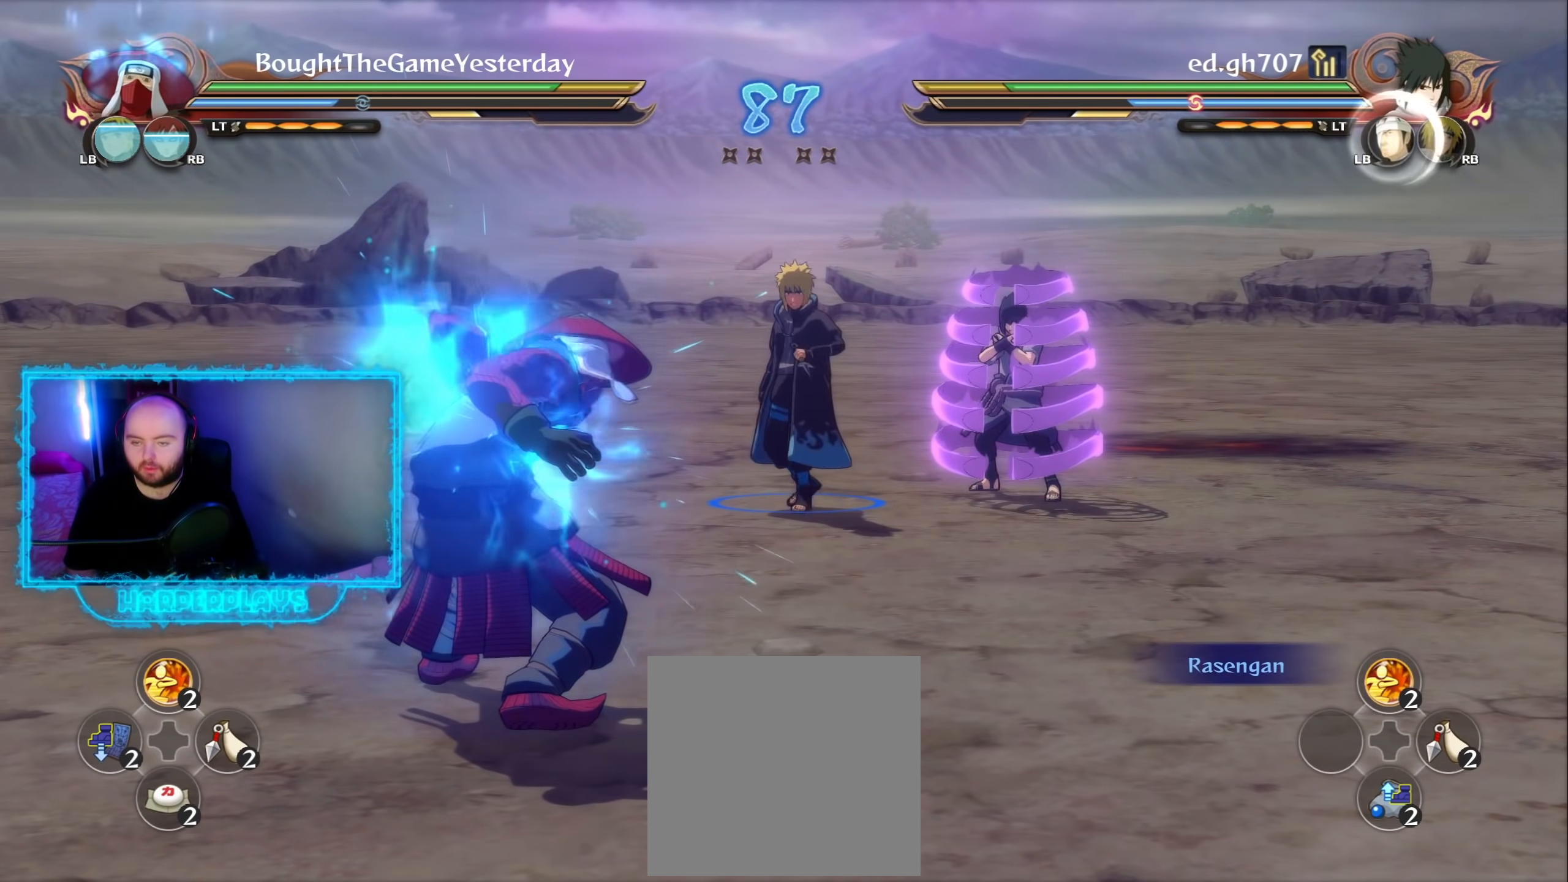
{"buttons": ["R2"], "left_stick": "center", "right_stick": "center", "events": [[283, "R2", "down"], [283, "Y", "up"], [367, "A", "down"], [433, "A", "up"]]}
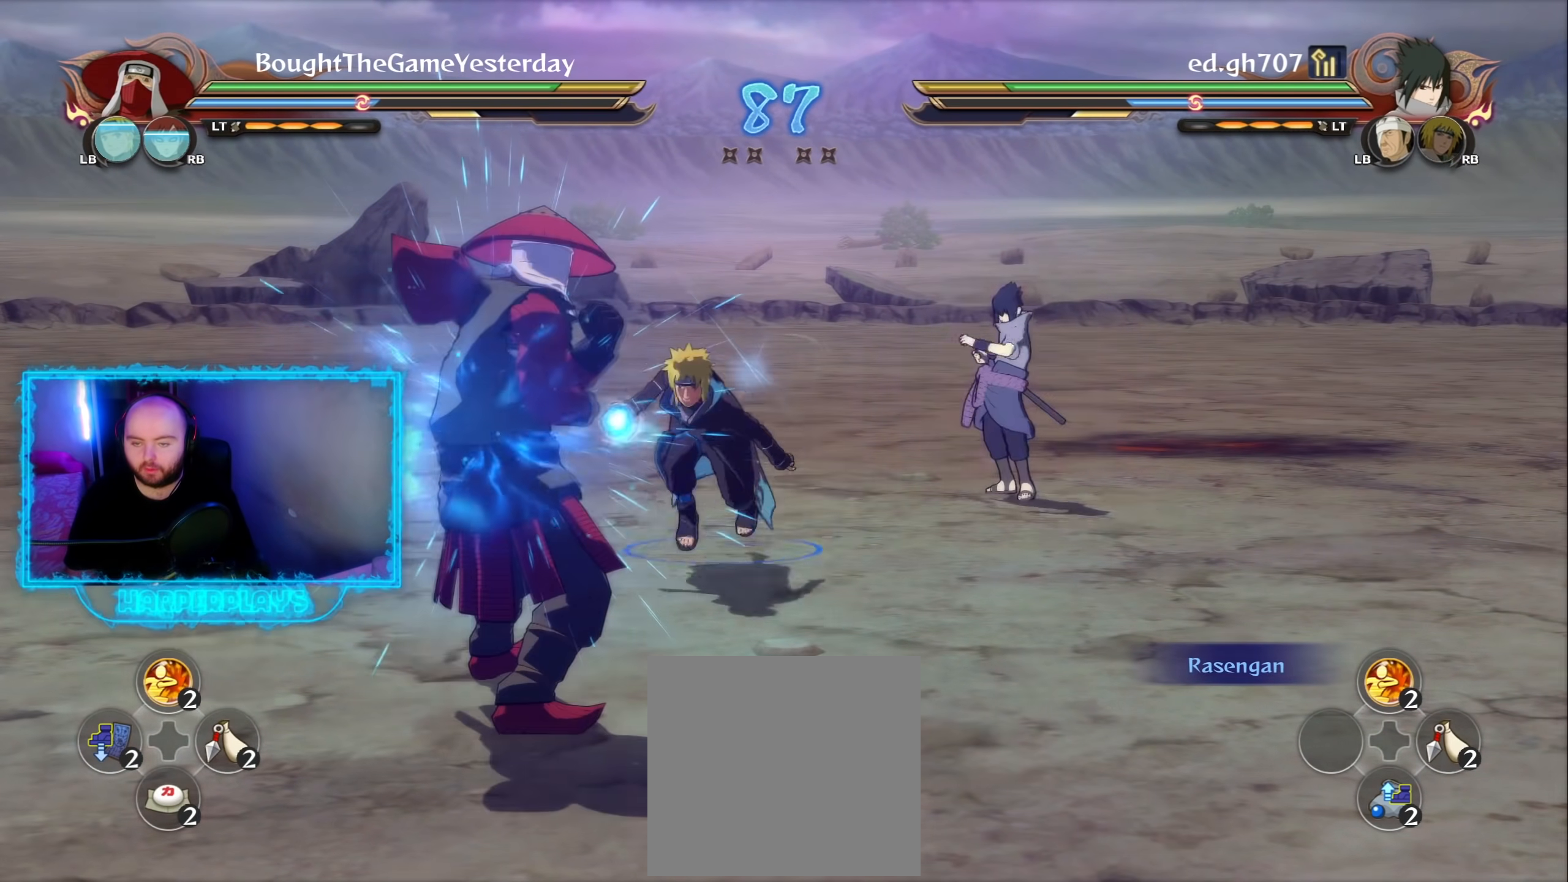
{"buttons": ["R2"], "left_stick": "center", "right_stick": "center", "events": []}
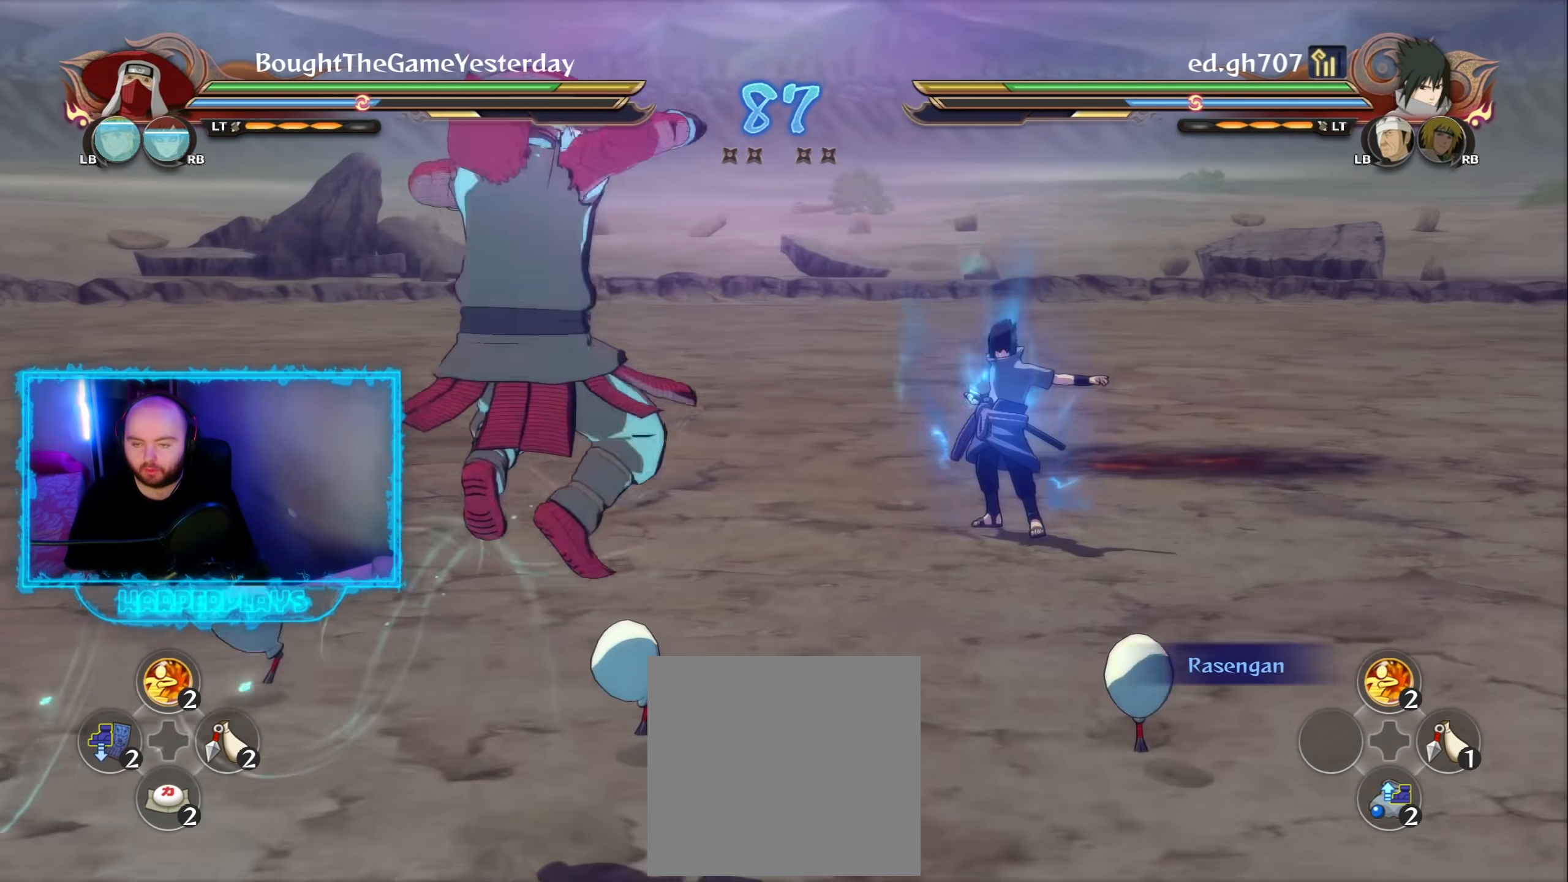
{"buttons": ["Y"], "left_stick": "center", "right_stick": "center", "events": [[150, "Y", "down"], [200, "R2", "up"]]}
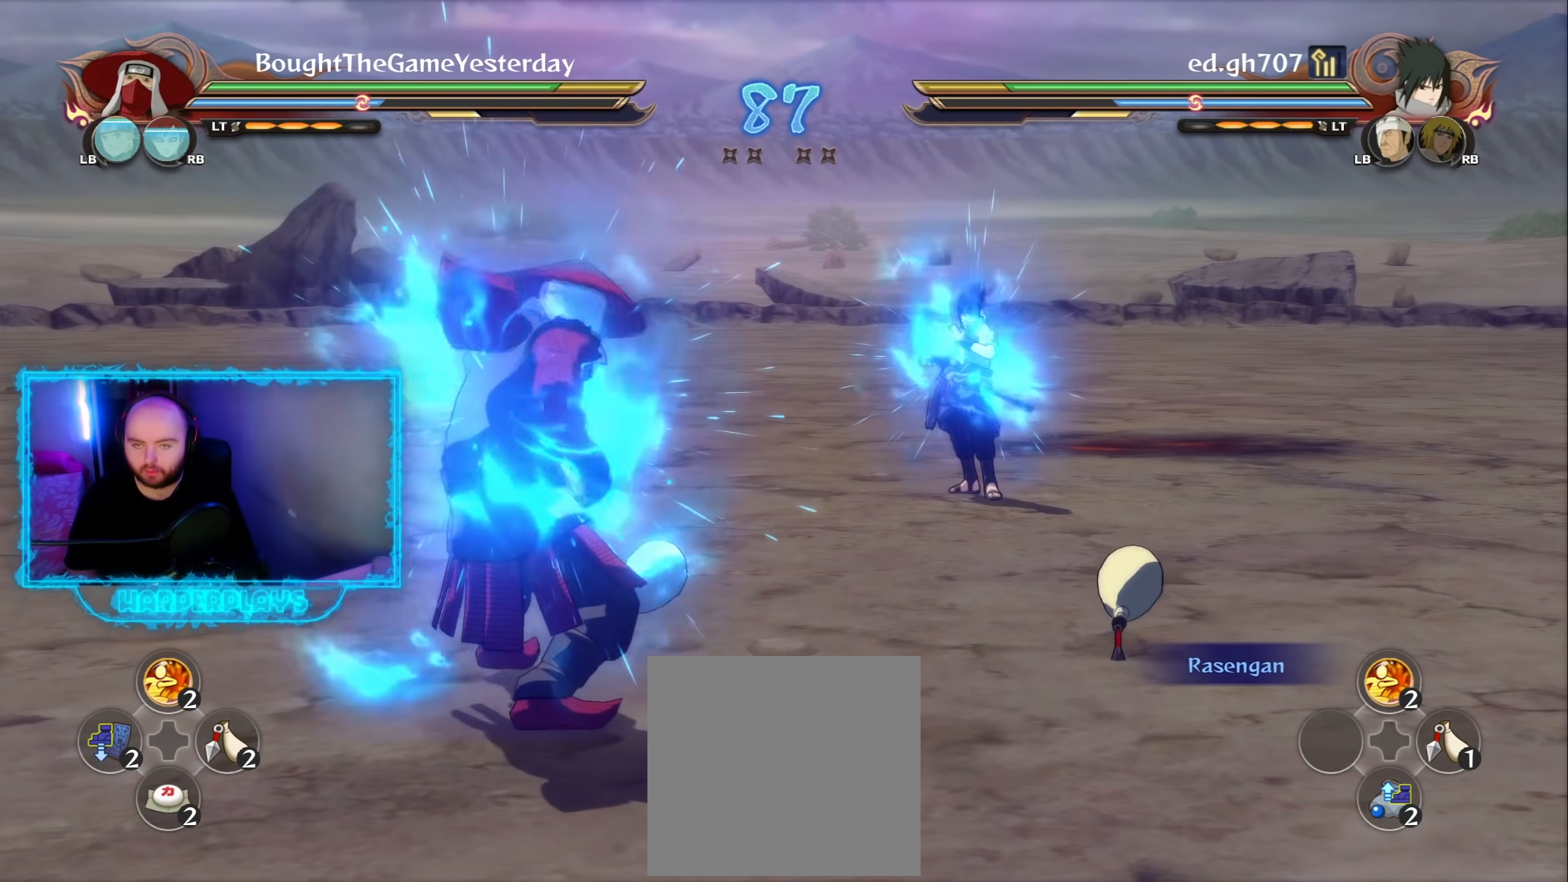
{"buttons": ["R2"], "left_stick": "center", "right_stick": "center", "events": [[283, "R2", "down"], [350, "Y", "up"]]}
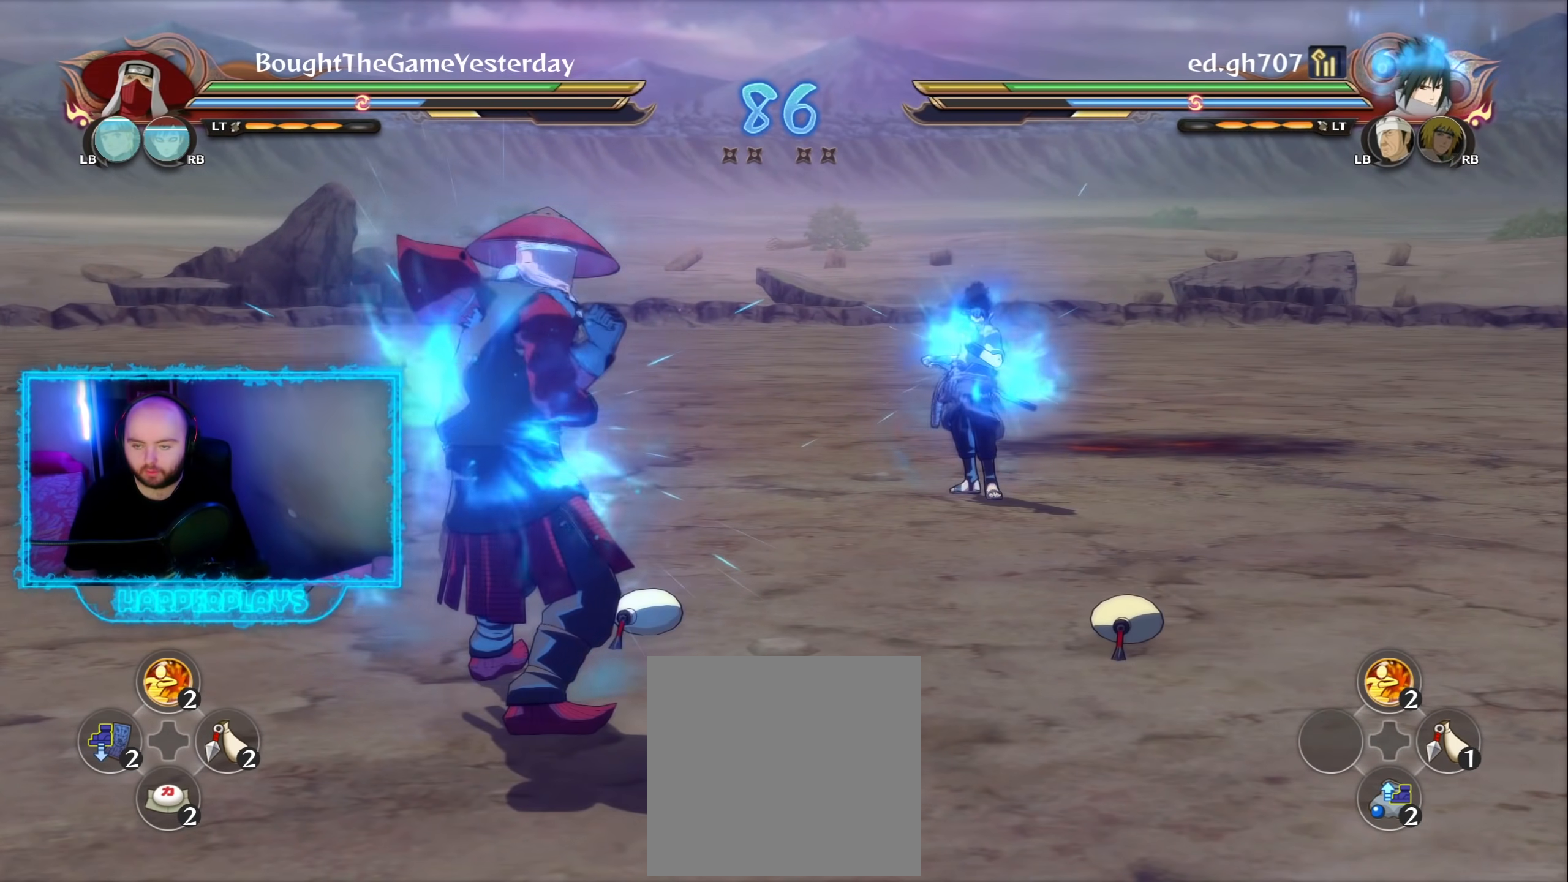
{"buttons": ["R2"], "left_stick": "center", "right_stick": "center", "events": []}
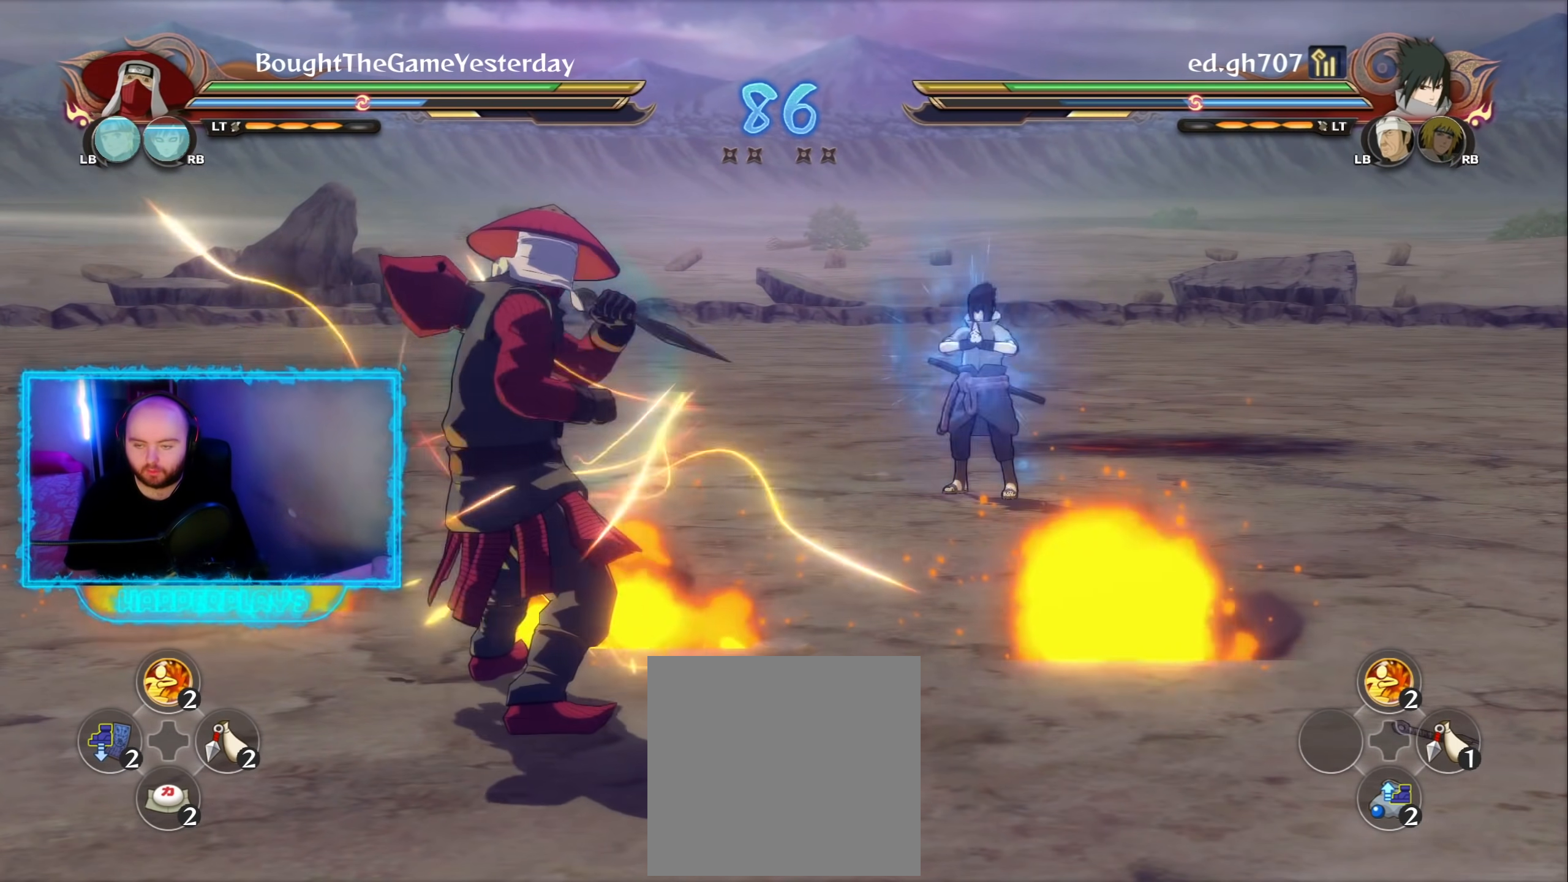
{"buttons": ["Y", "R2"], "left_stick": "center", "right_stick": "center", "events": [[200, "A", "down"], [317, "A", "up"], [500, "Y", "down"]]}